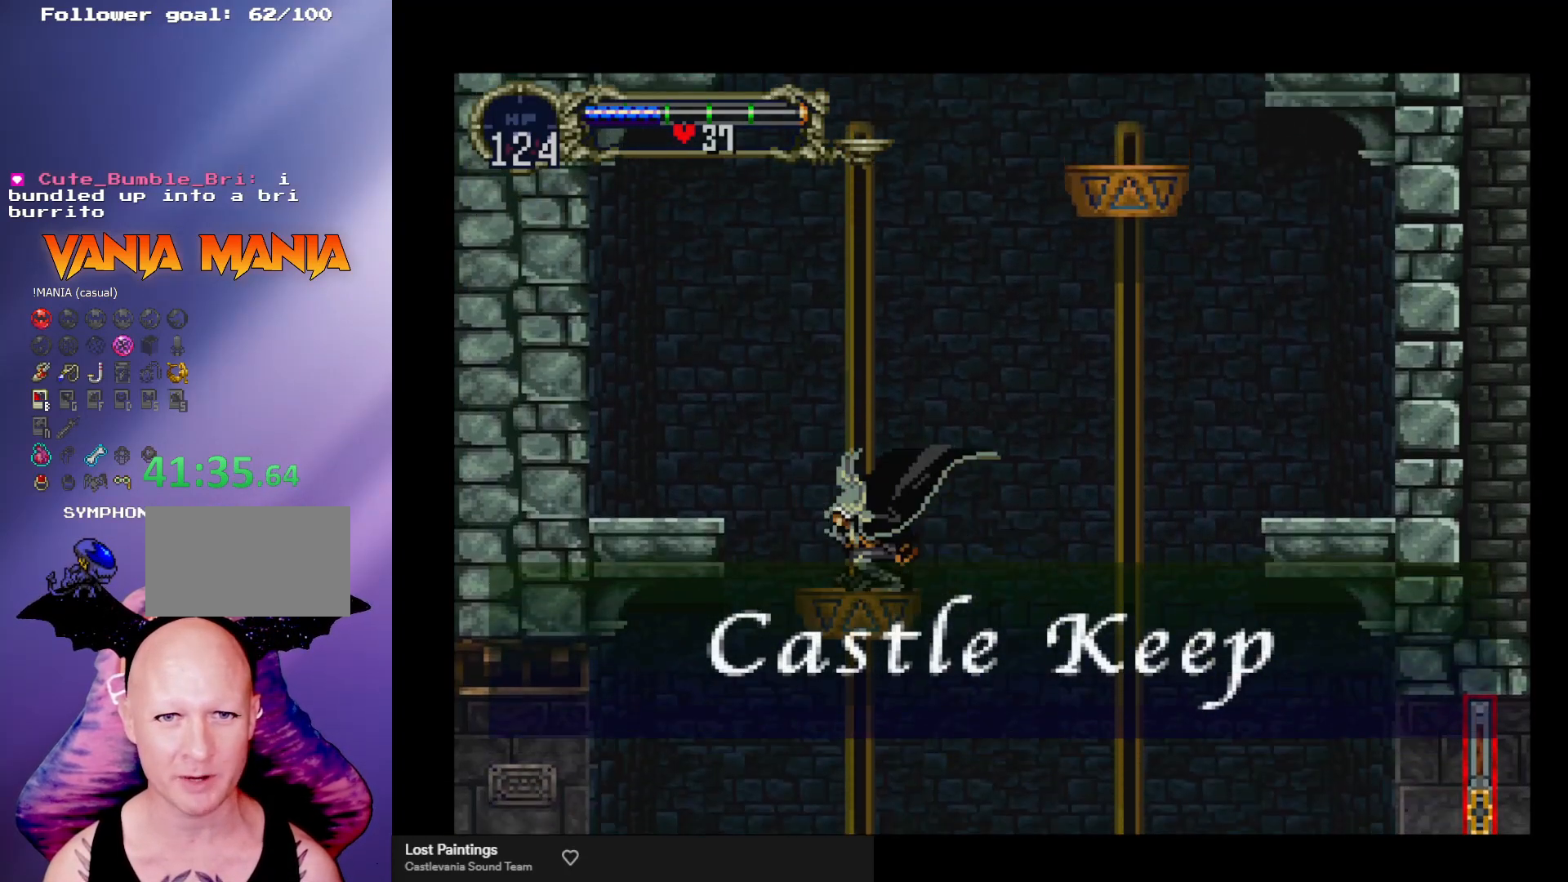
Gameplay with a controller (arcade stick); each line is a JSON object with the inputs held at the frame after it. "events" lists button and stick changes between this image and that frame as [ms after this image, input, new state], when the widget could be followed in between. Not read: L3 R3.
{"buttons": [], "left_stick": "center", "events": [[100, "A", "down"], [100, "left_stick", "center"], [167, "A", "up"]]}
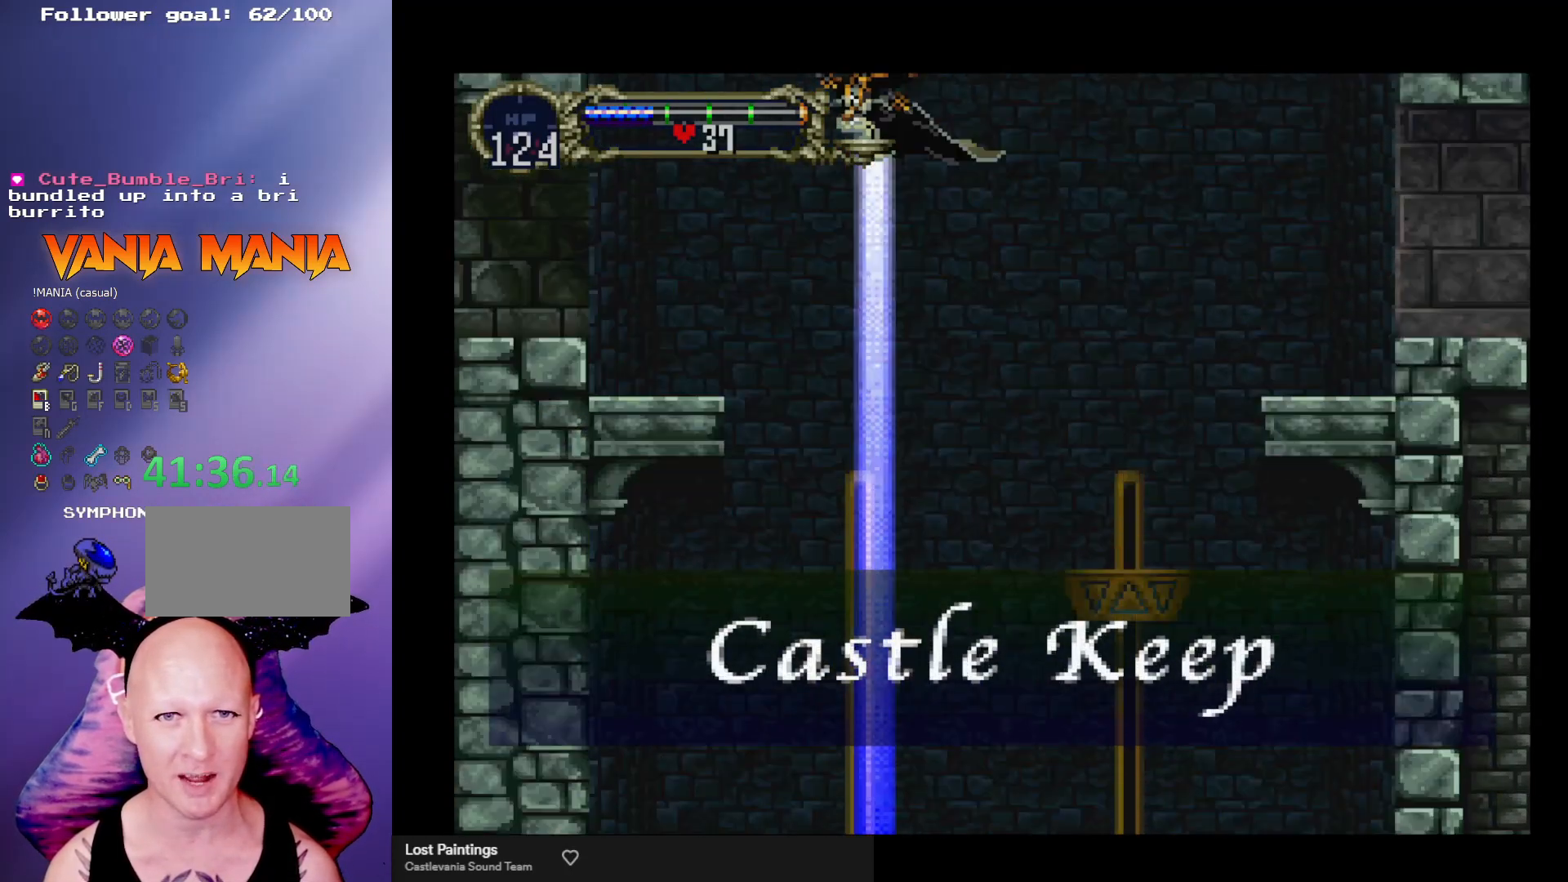
{"buttons": [], "left_stick": "left", "events": [[300, "left_stick", "left"]]}
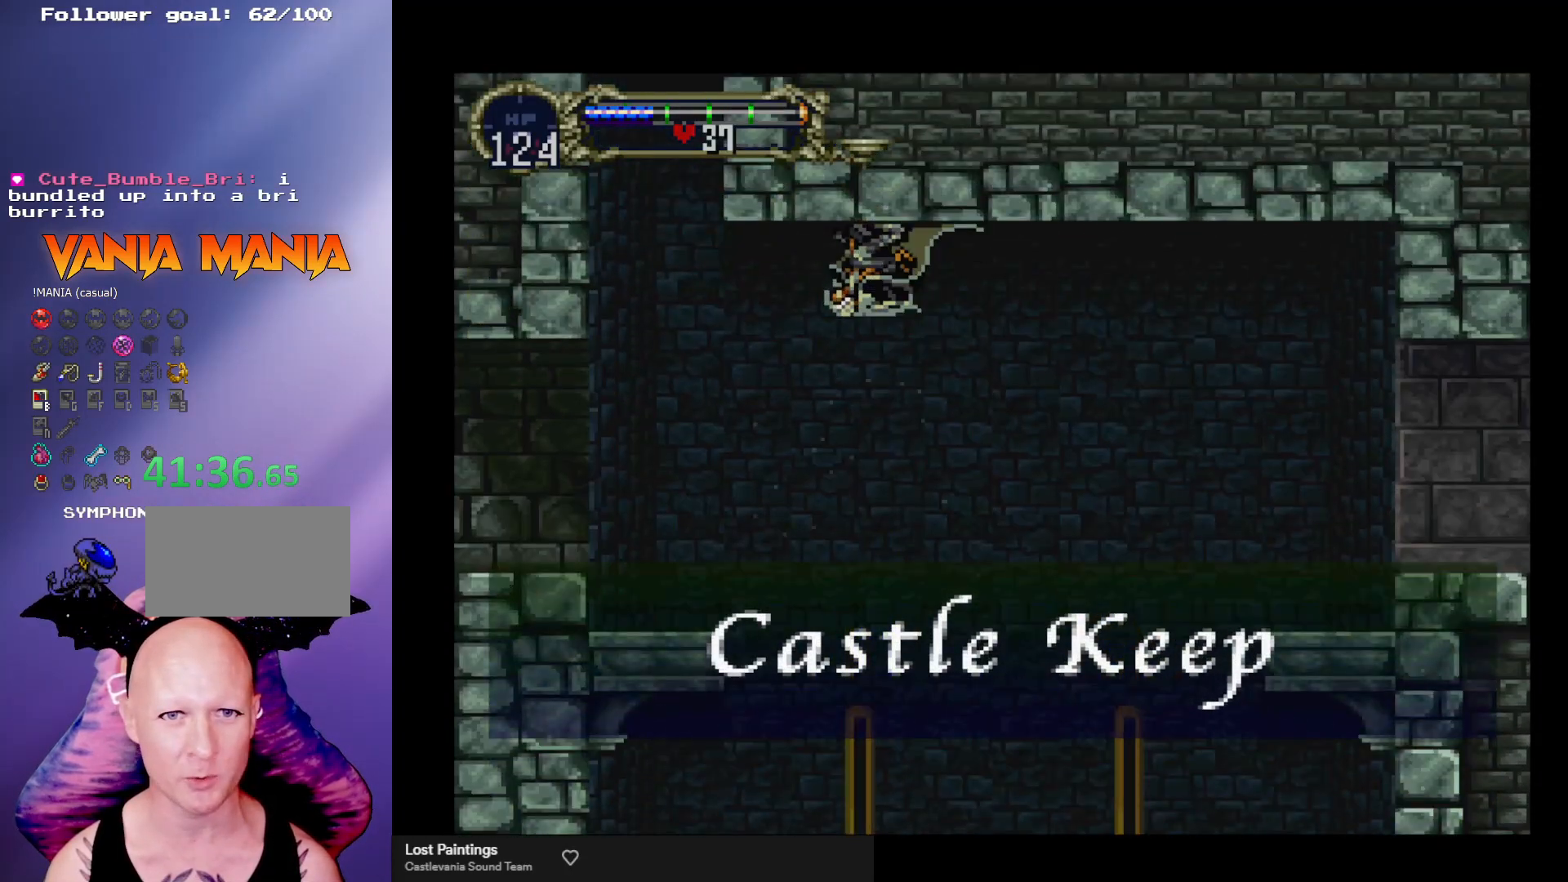
{"buttons": [], "left_stick": "left", "events": [[200, "A", "down"], [267, "R1", "down"], [333, "A", "up"], [367, "R1", "up"]]}
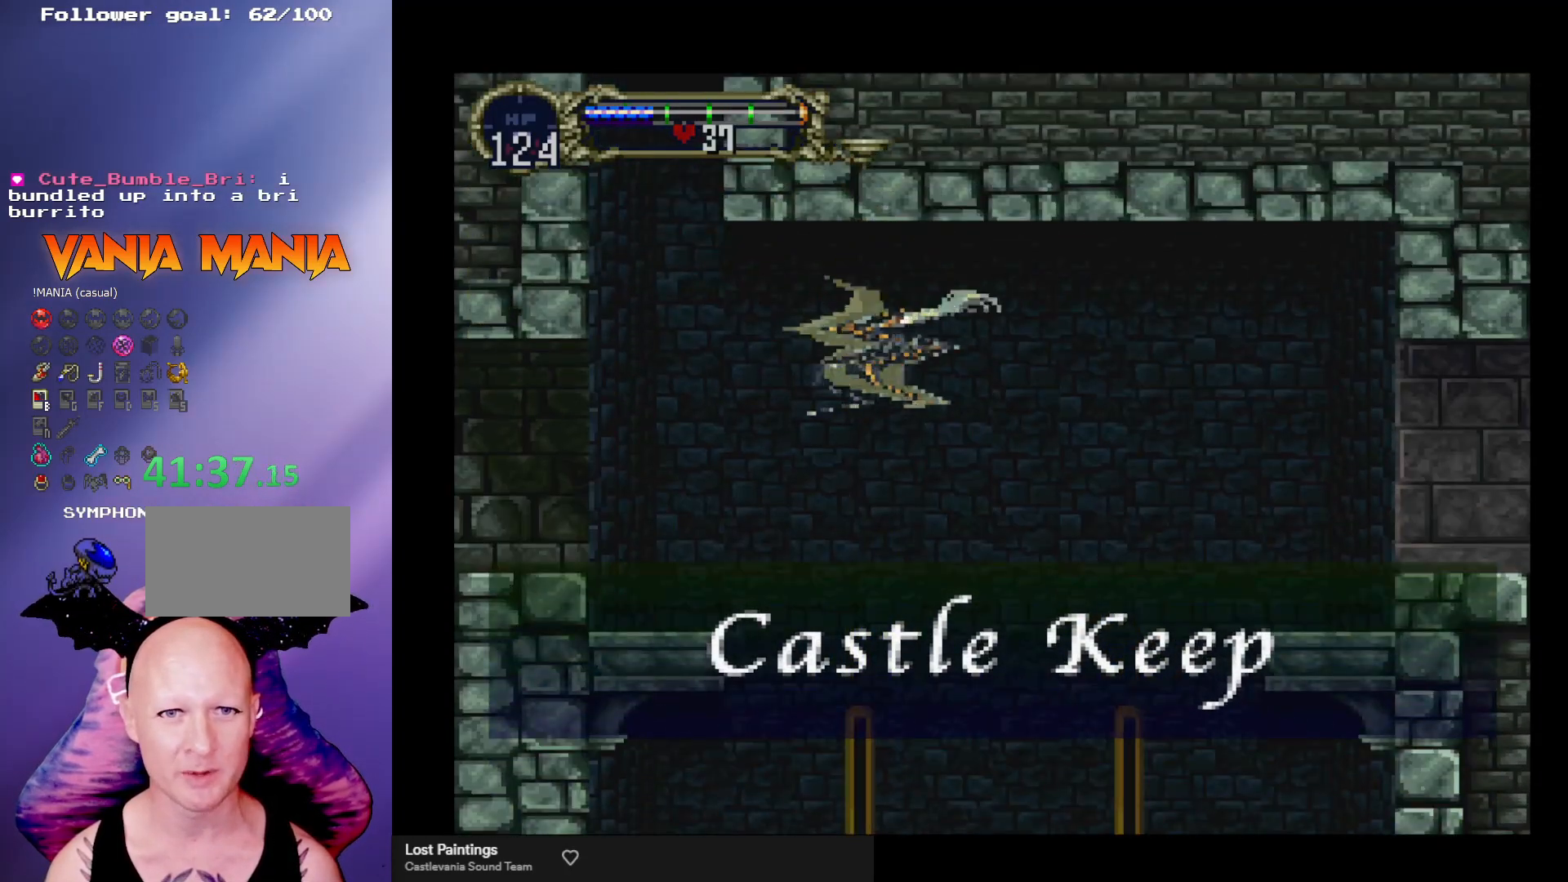
{"buttons": [], "left_stick": "left", "events": []}
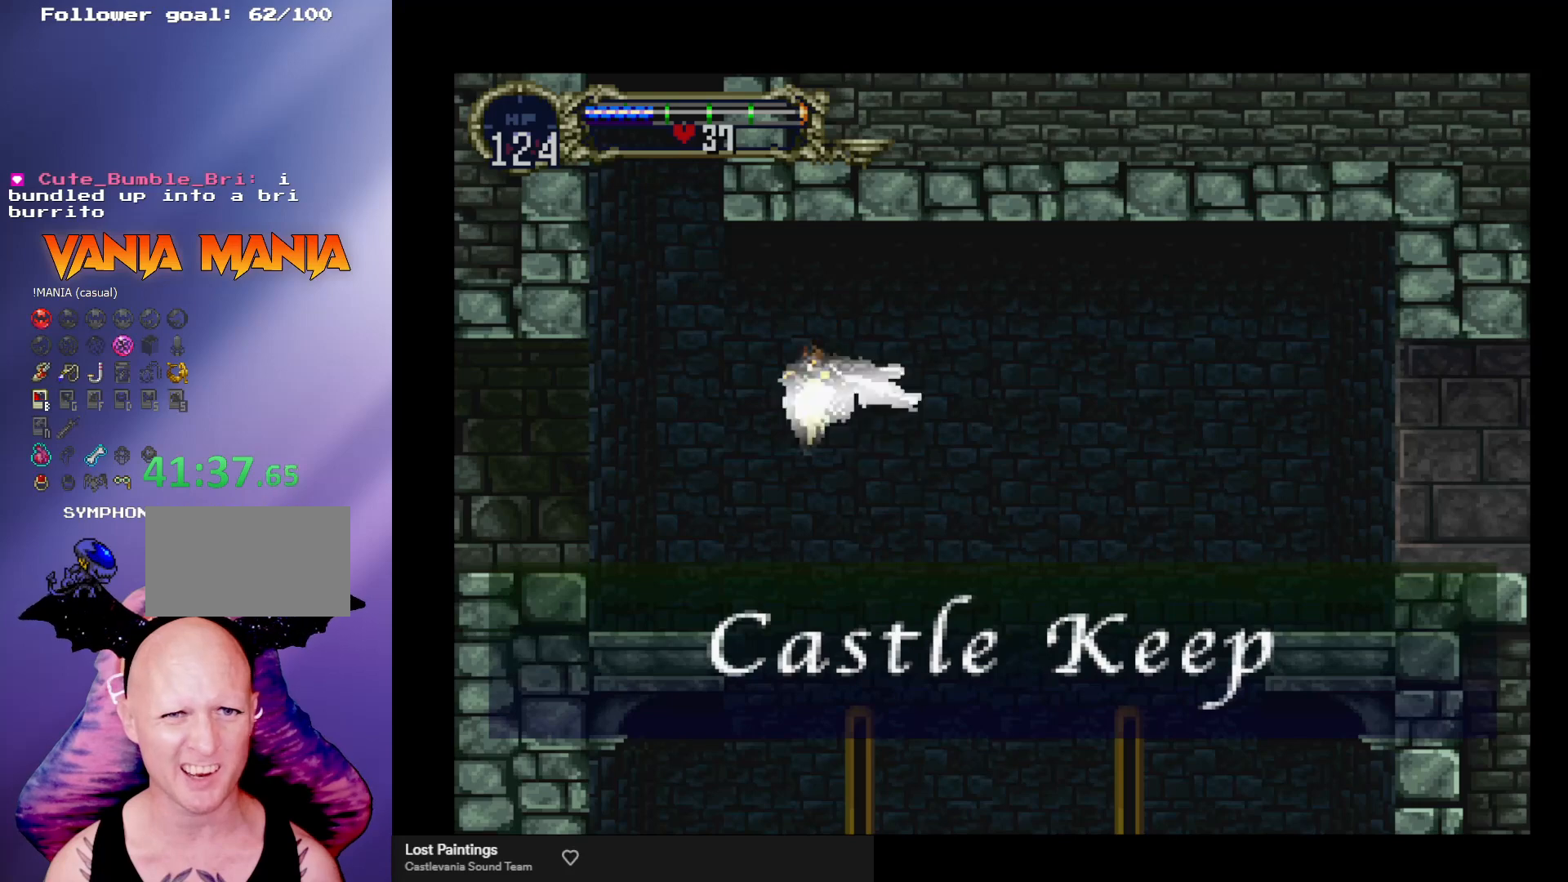
{"buttons": ["R1"], "left_stick": "center", "events": [[433, "left_stick", "center"], [500, "R1", "down"]]}
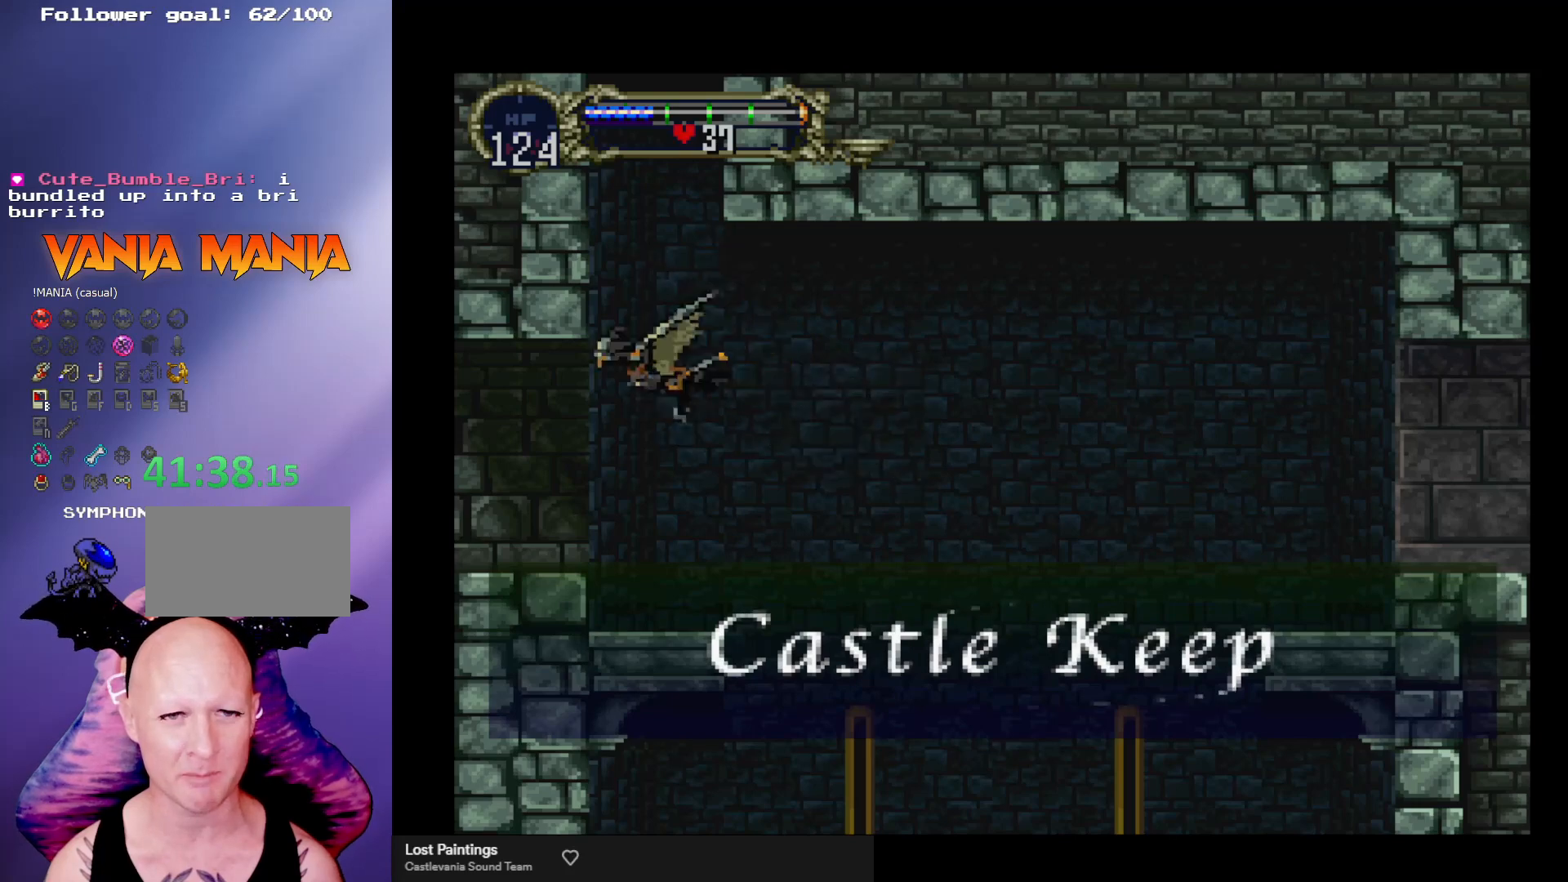
{"buttons": [], "left_stick": "center", "events": [[100, "R1", "up"]]}
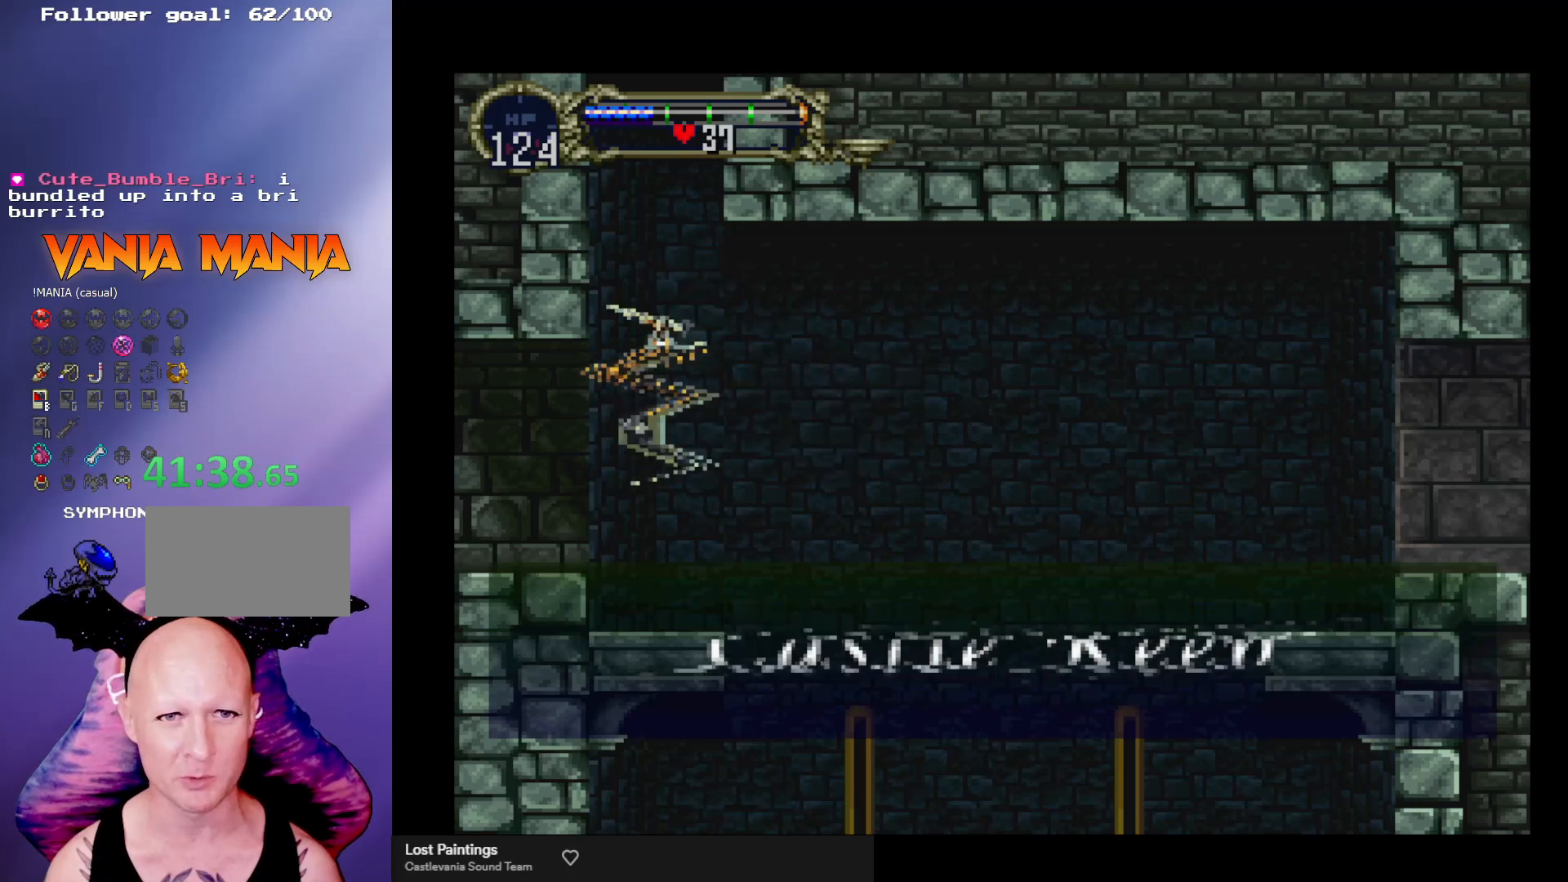
{"buttons": [], "left_stick": "center", "events": []}
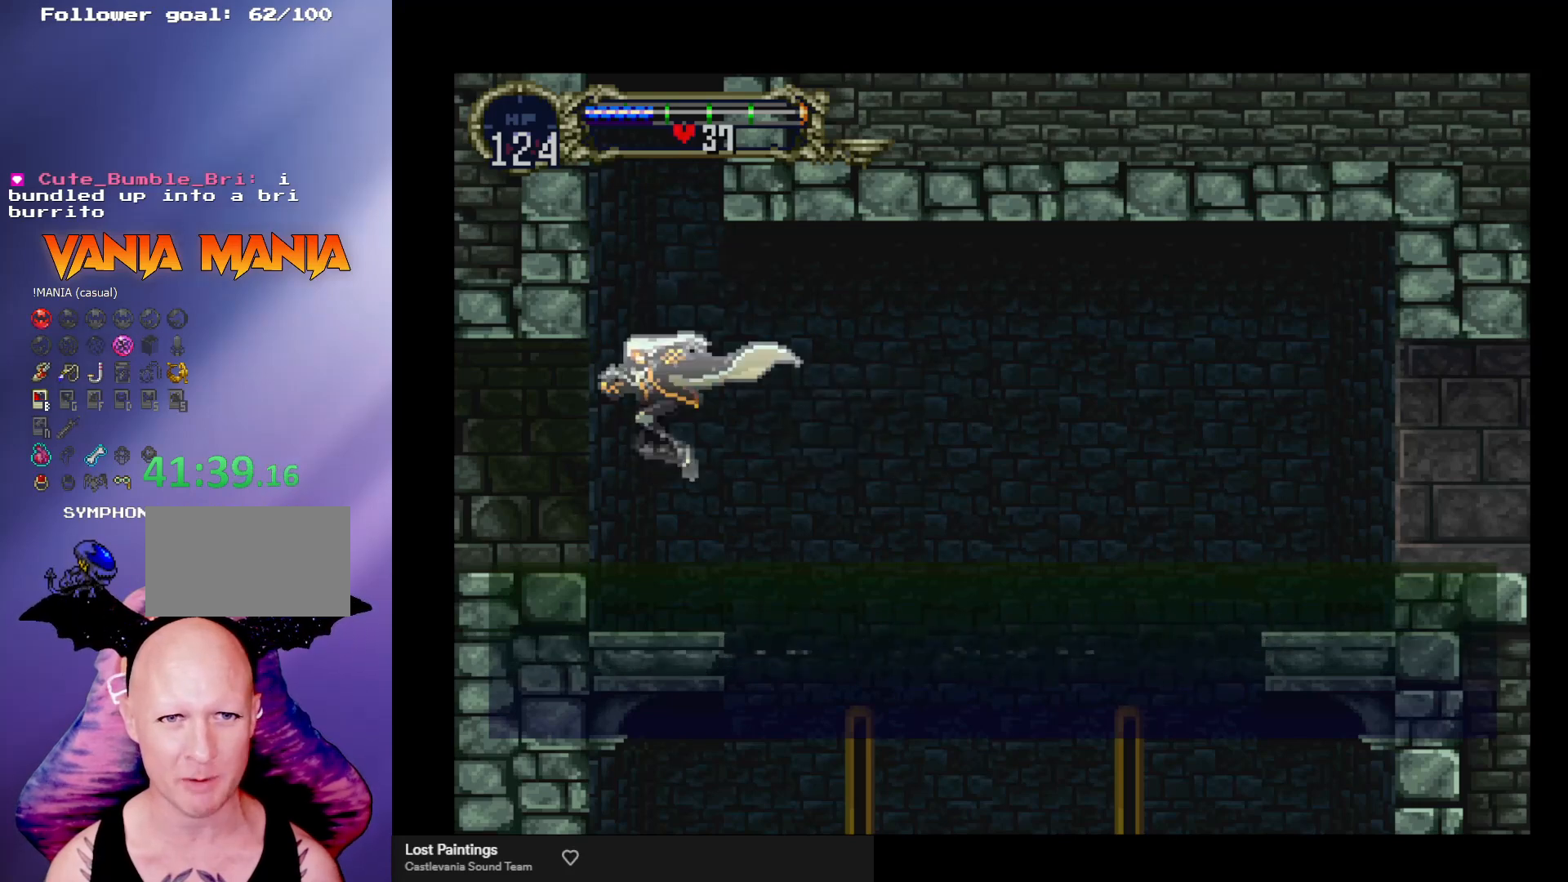
{"buttons": [], "left_stick": "center", "events": []}
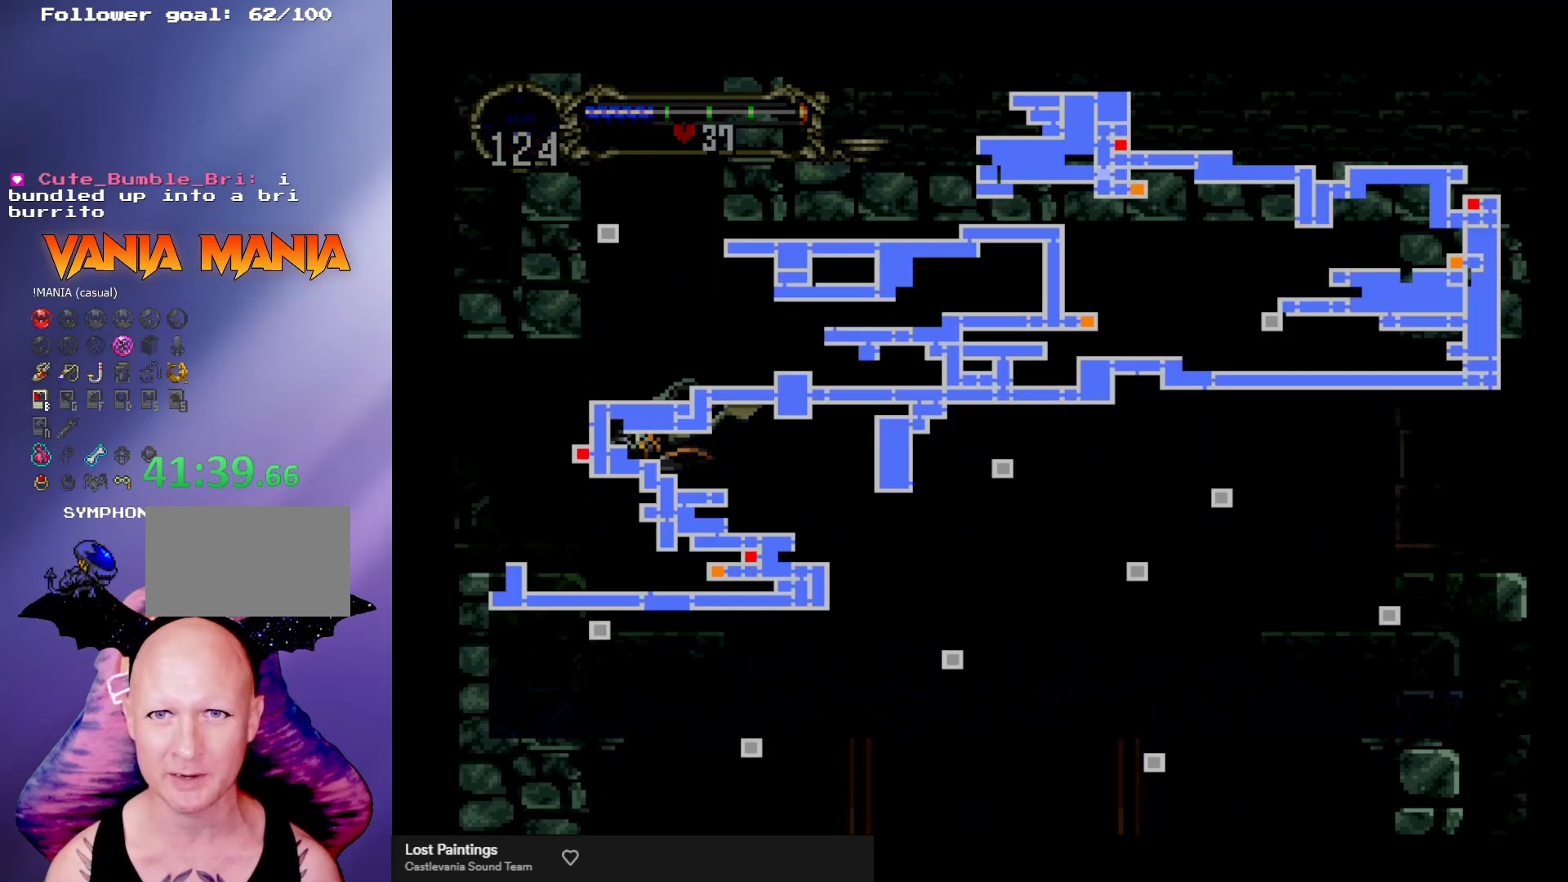
{"buttons": [], "left_stick": "center", "events": []}
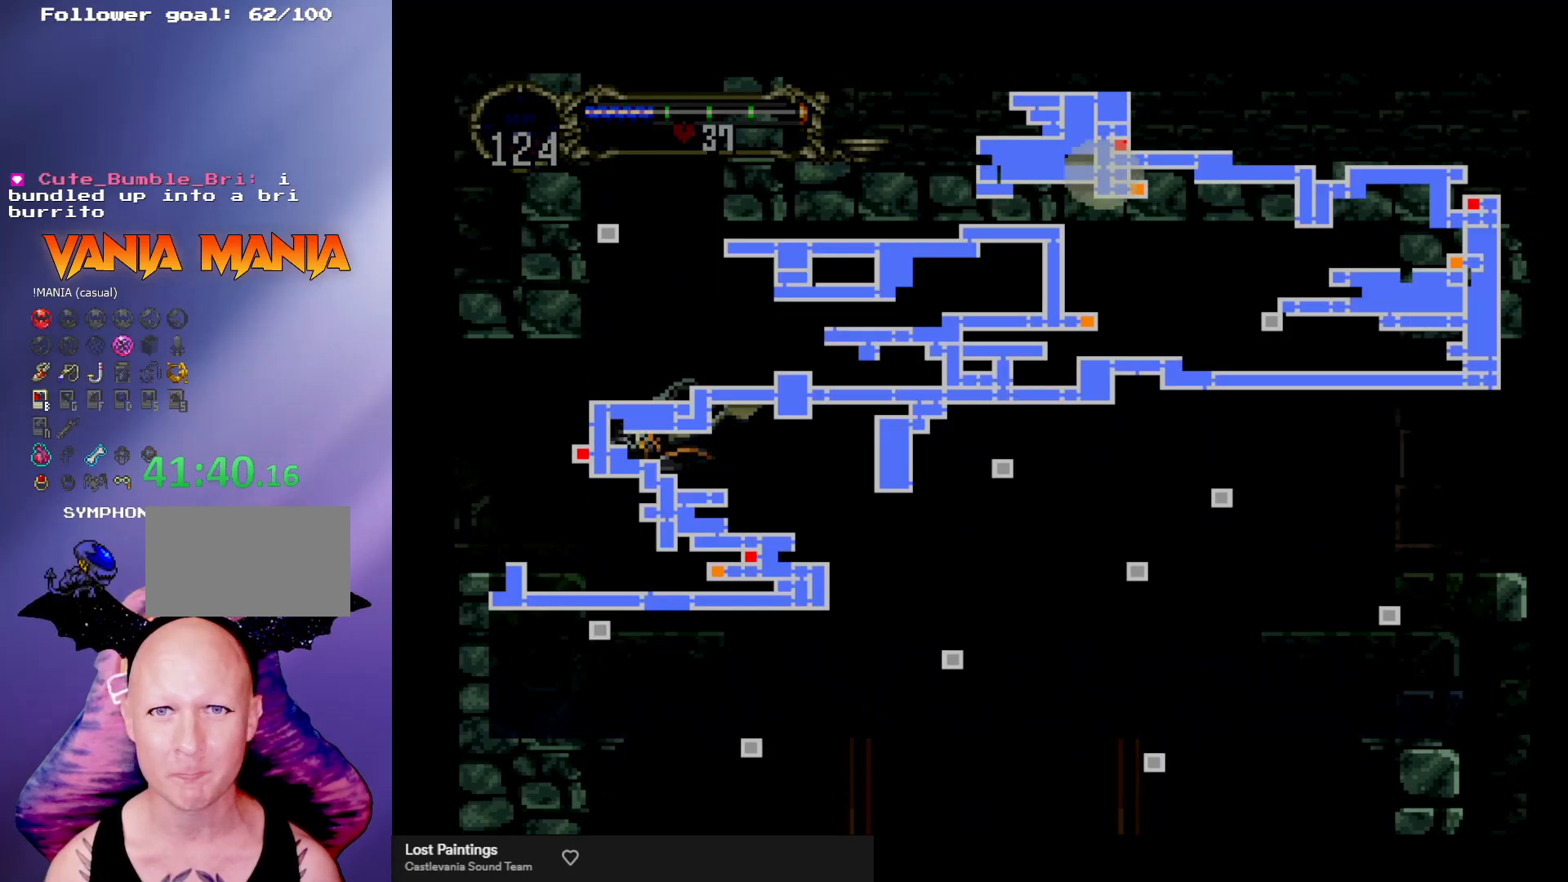
{"buttons": [], "left_stick": "center", "events": []}
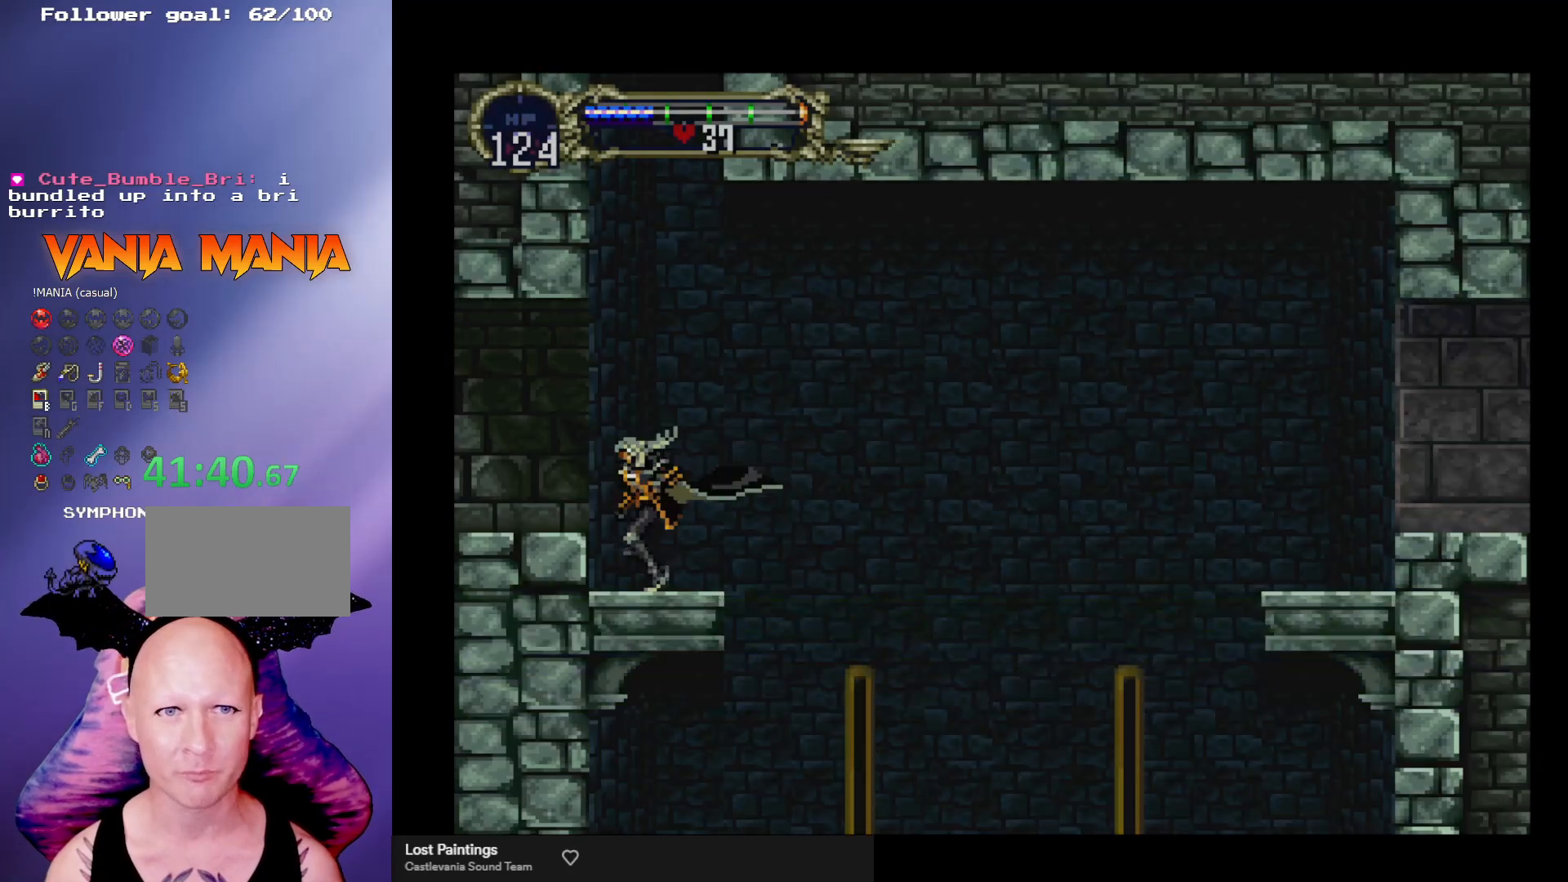
{"buttons": [], "left_stick": "center", "events": [[33, "left_stick", "down"], [133, "left_stick", "center"], [200, "left_stick", "up"], [300, "A", "down"], [300, "left_stick", "center"], [367, "A", "up"]]}
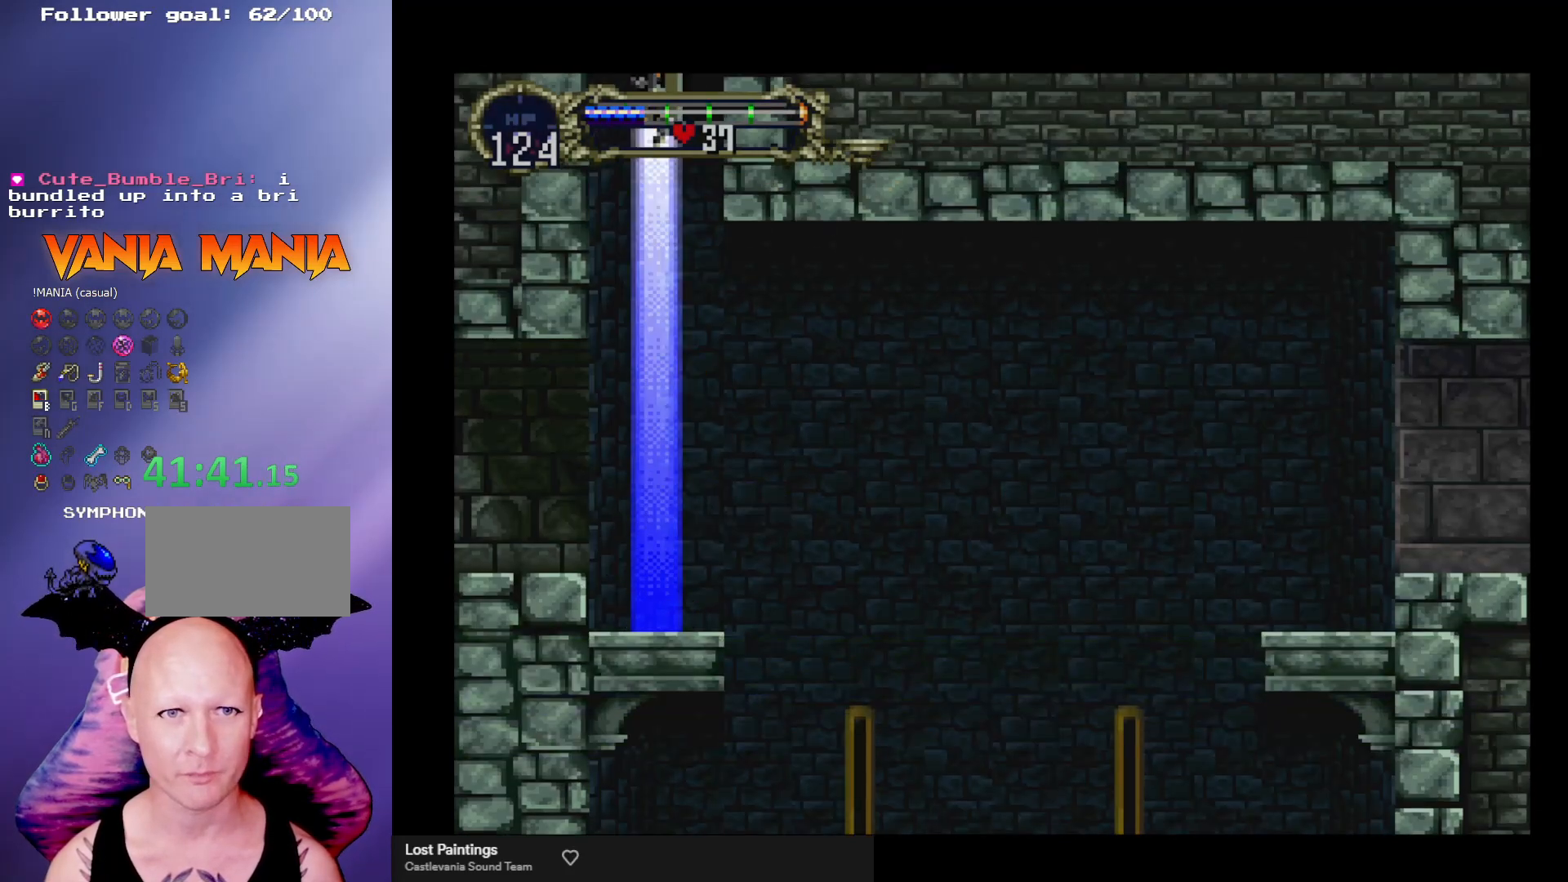
{"buttons": [], "left_stick": "center", "events": []}
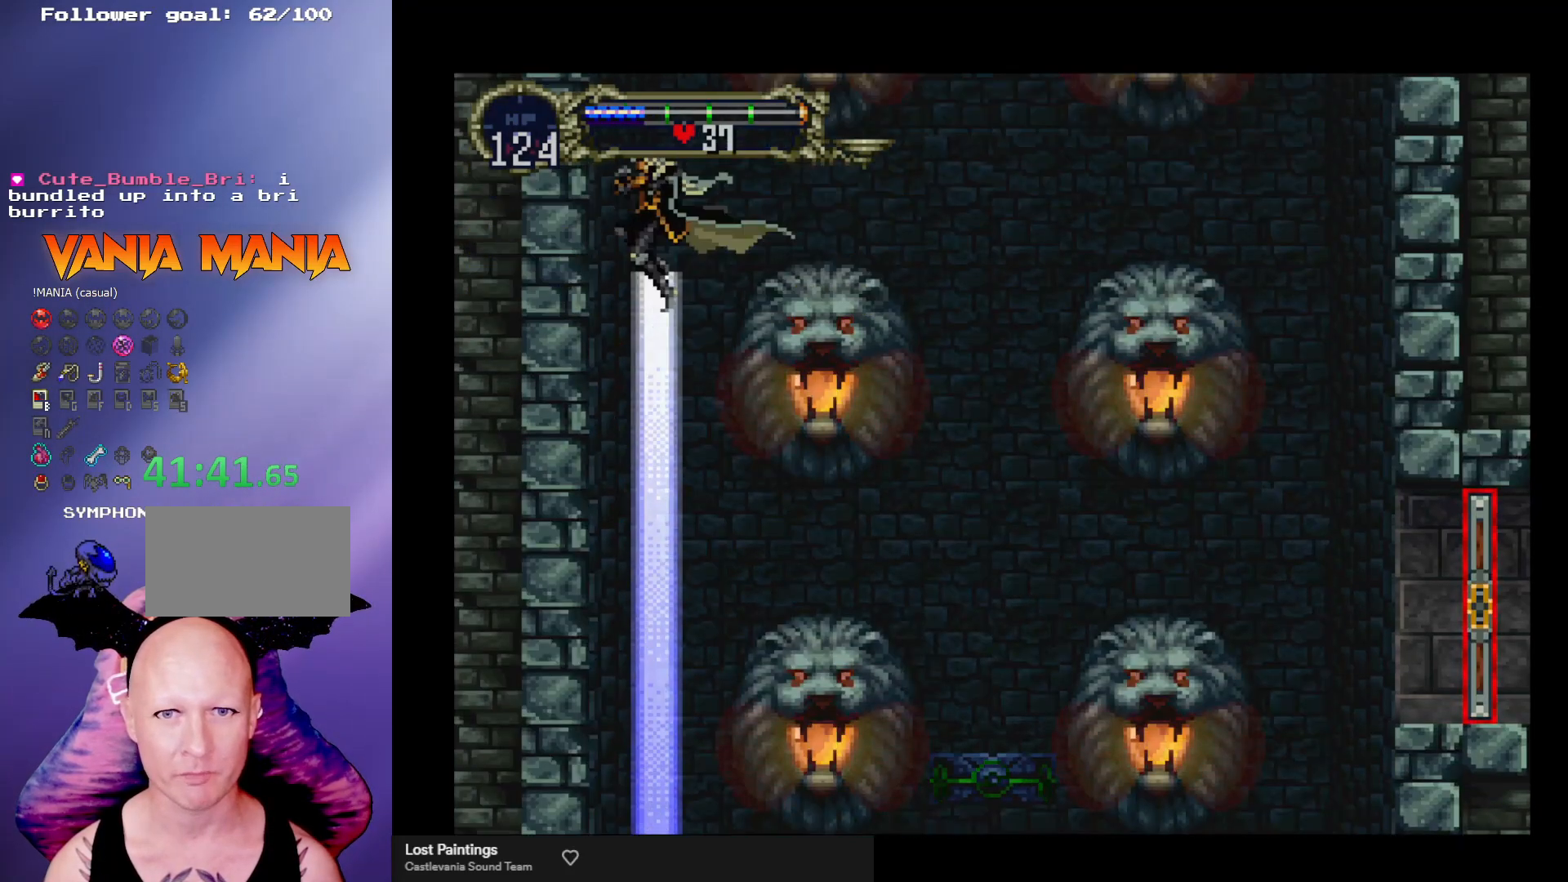
{"buttons": ["A"], "left_stick": "right", "events": [[133, "left_stick", "right"], [500, "A", "down"]]}
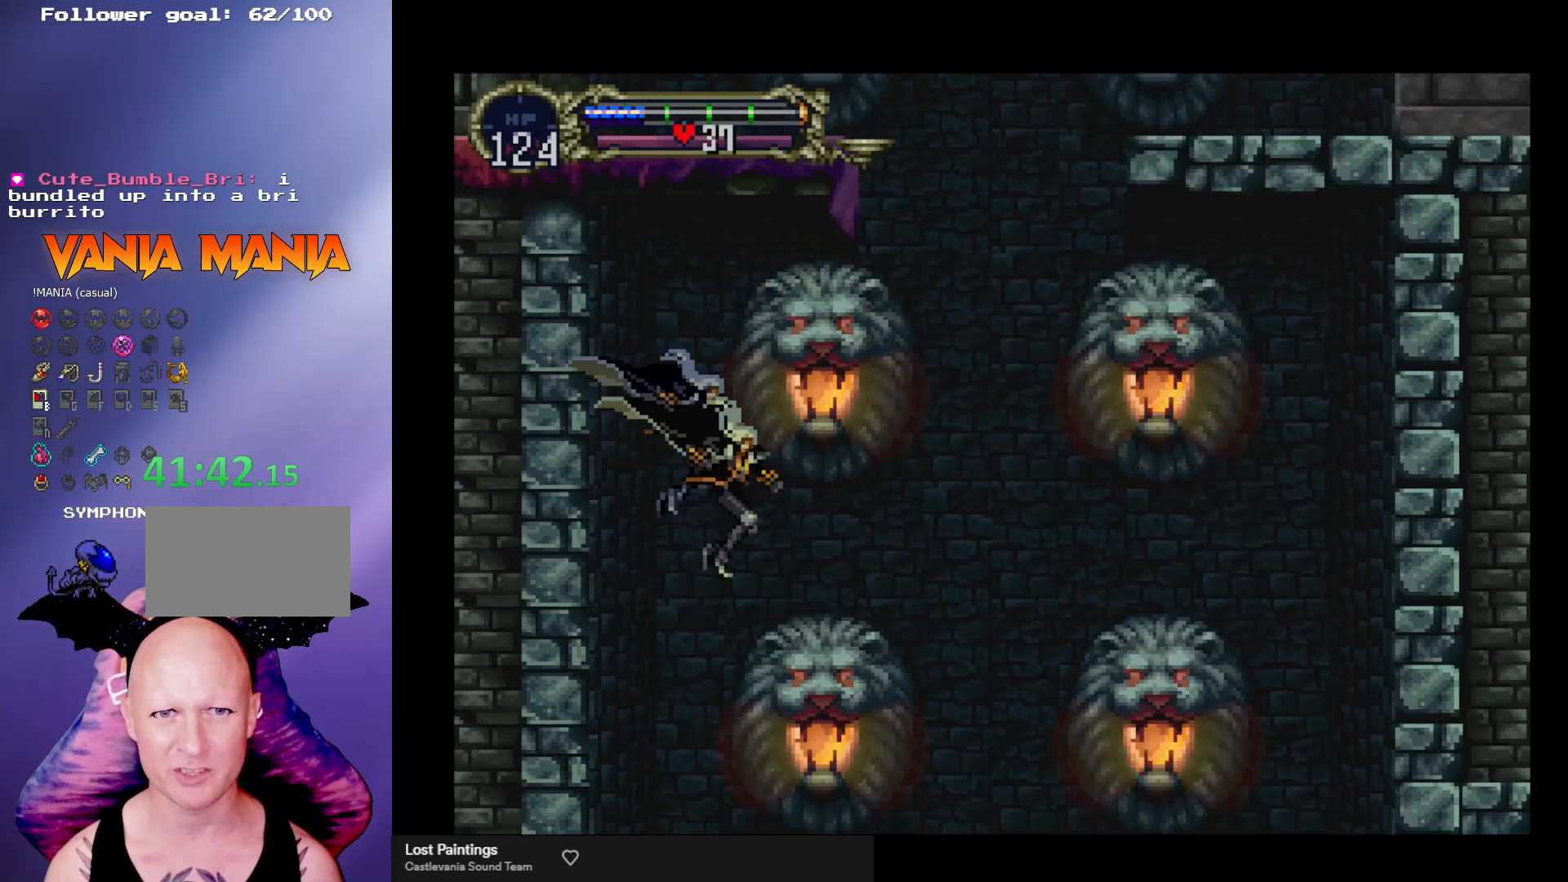
{"buttons": [], "left_stick": "up", "events": [[300, "R1", "down"], [400, "A", "up"], [400, "R1", "up"], [500, "left_stick", "up"]]}
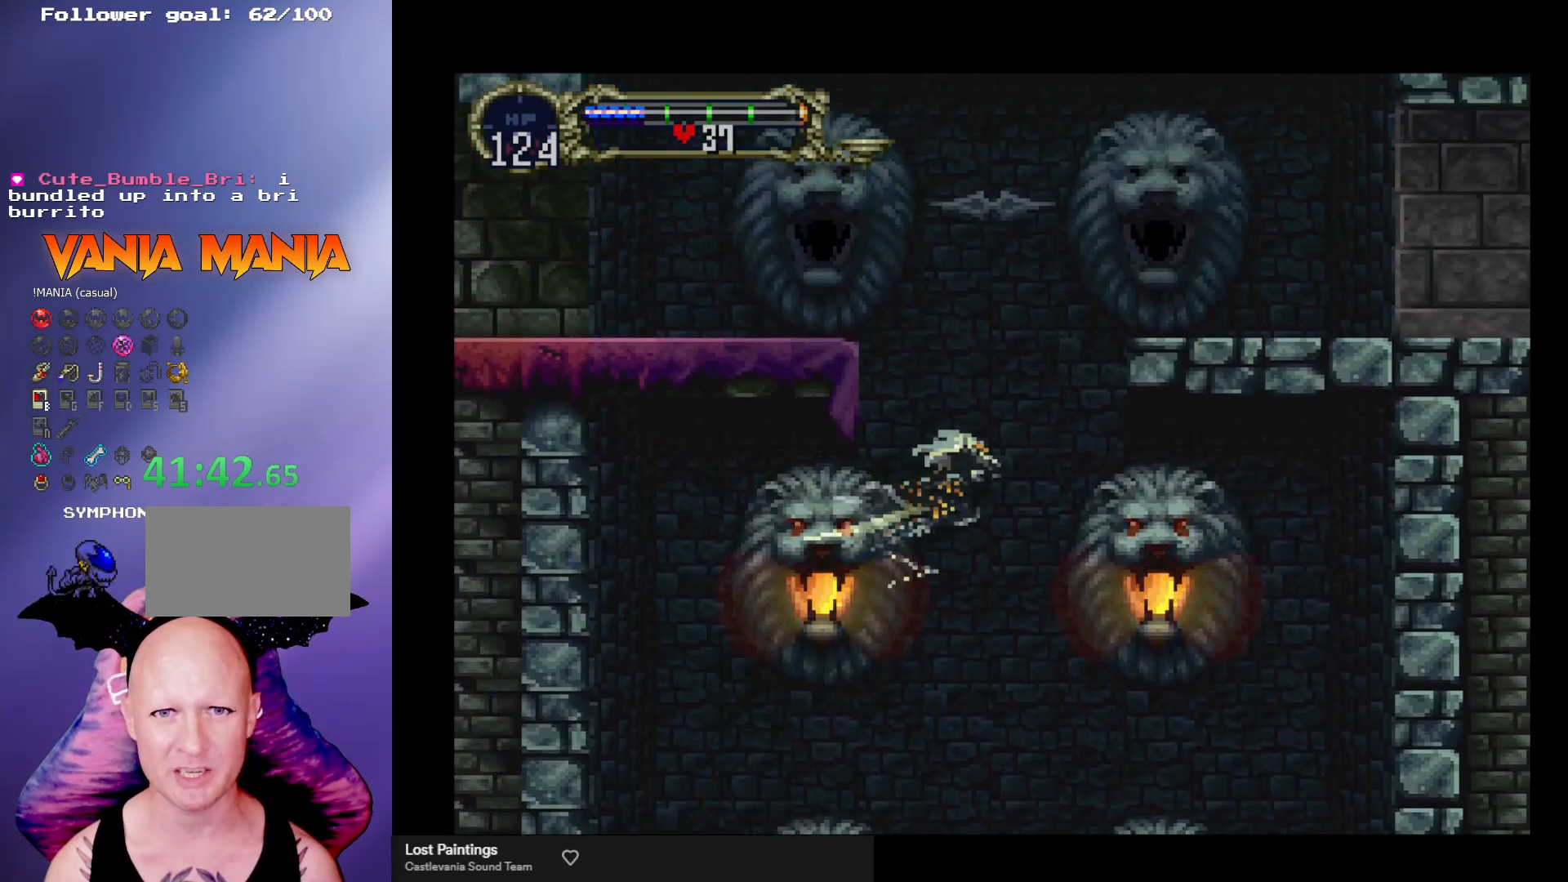
{"buttons": [], "left_stick": "up", "events": []}
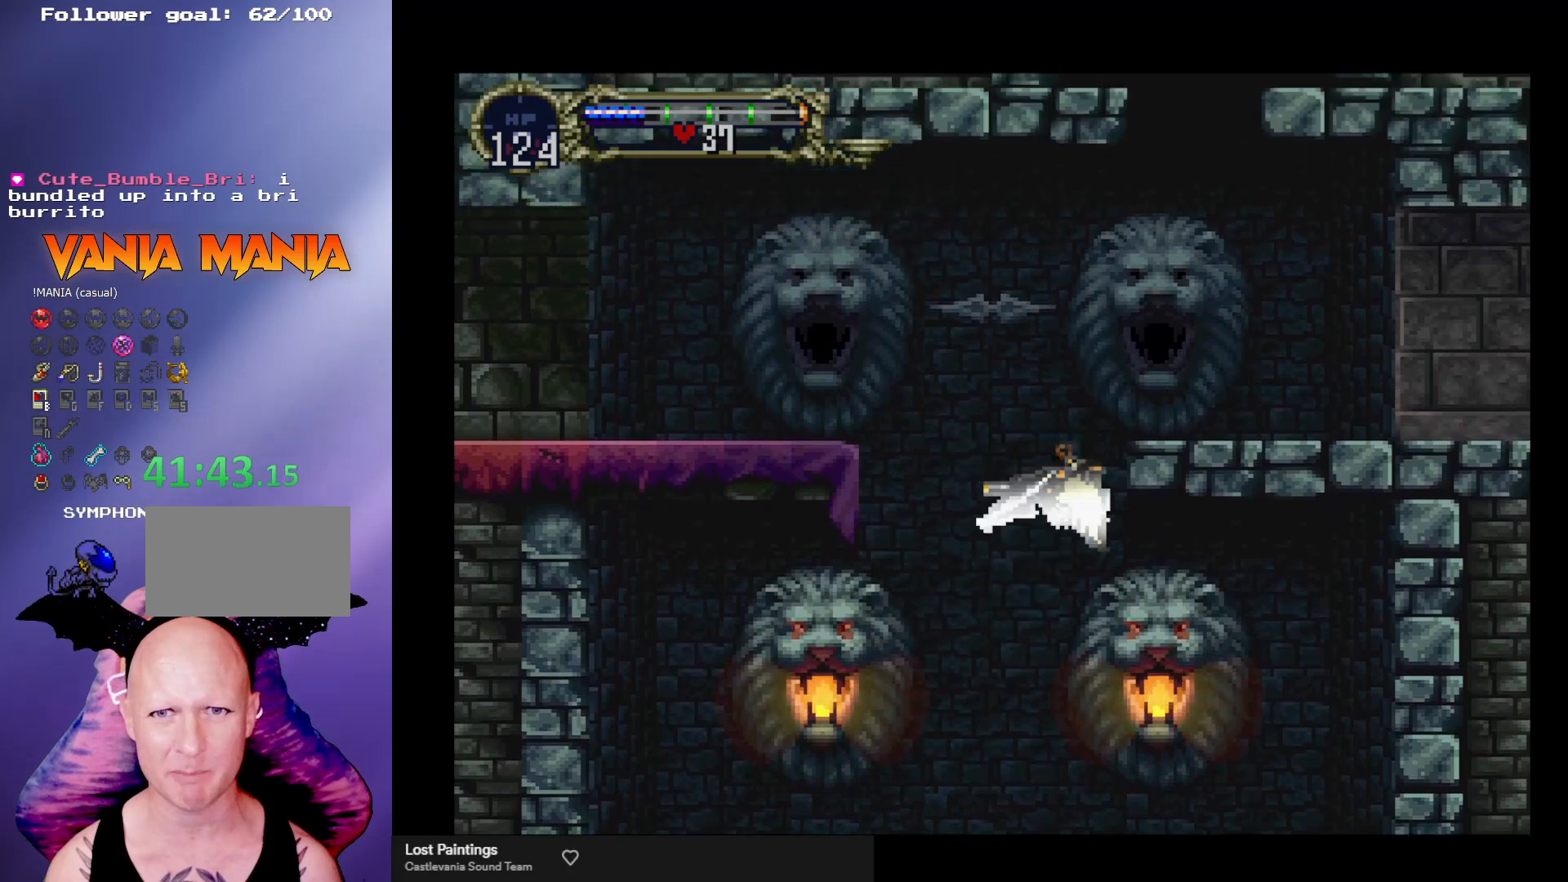
{"buttons": [], "left_stick": "right", "events": [[167, "left_stick", "up-right"], [467, "left_stick", "right"]]}
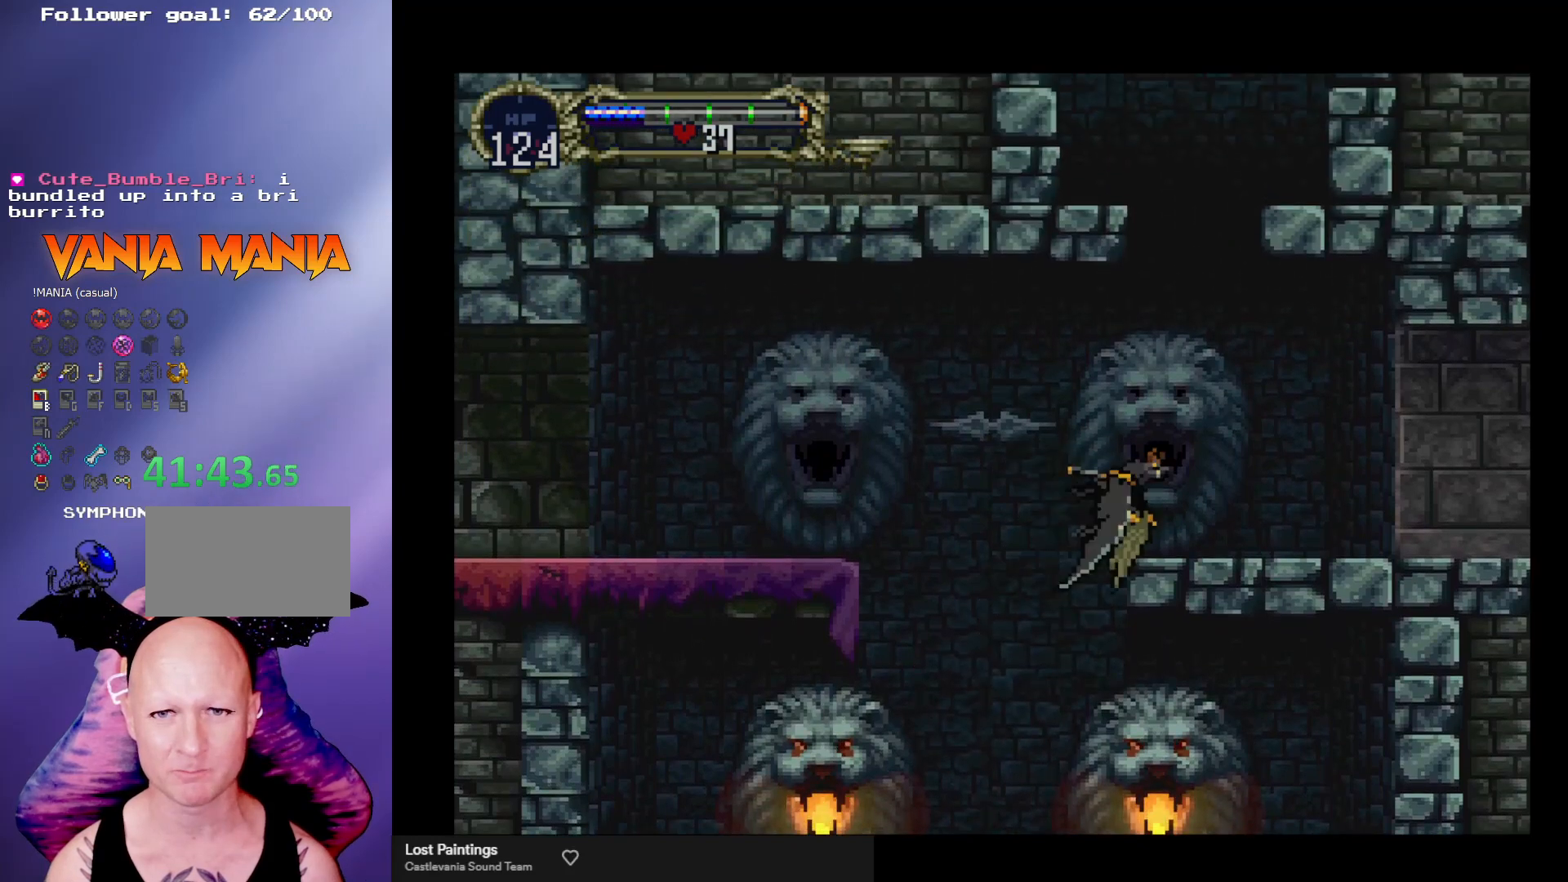
{"buttons": [], "left_stick": "center", "events": [[367, "R1", "down"], [367, "left_stick", "center"], [433, "R1", "up"]]}
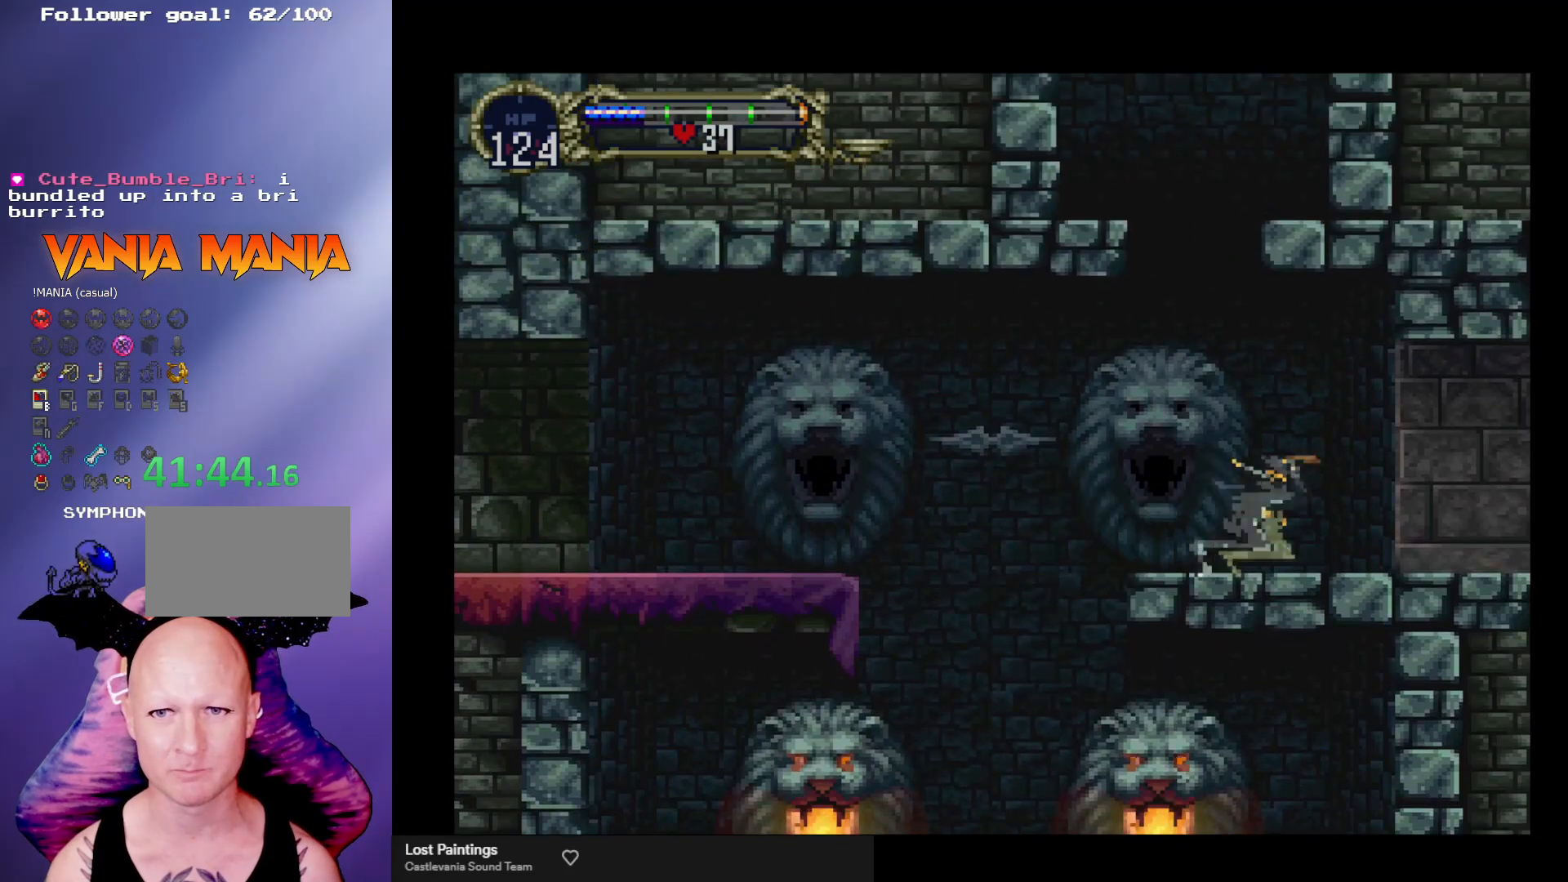
{"buttons": [], "left_stick": "center", "events": []}
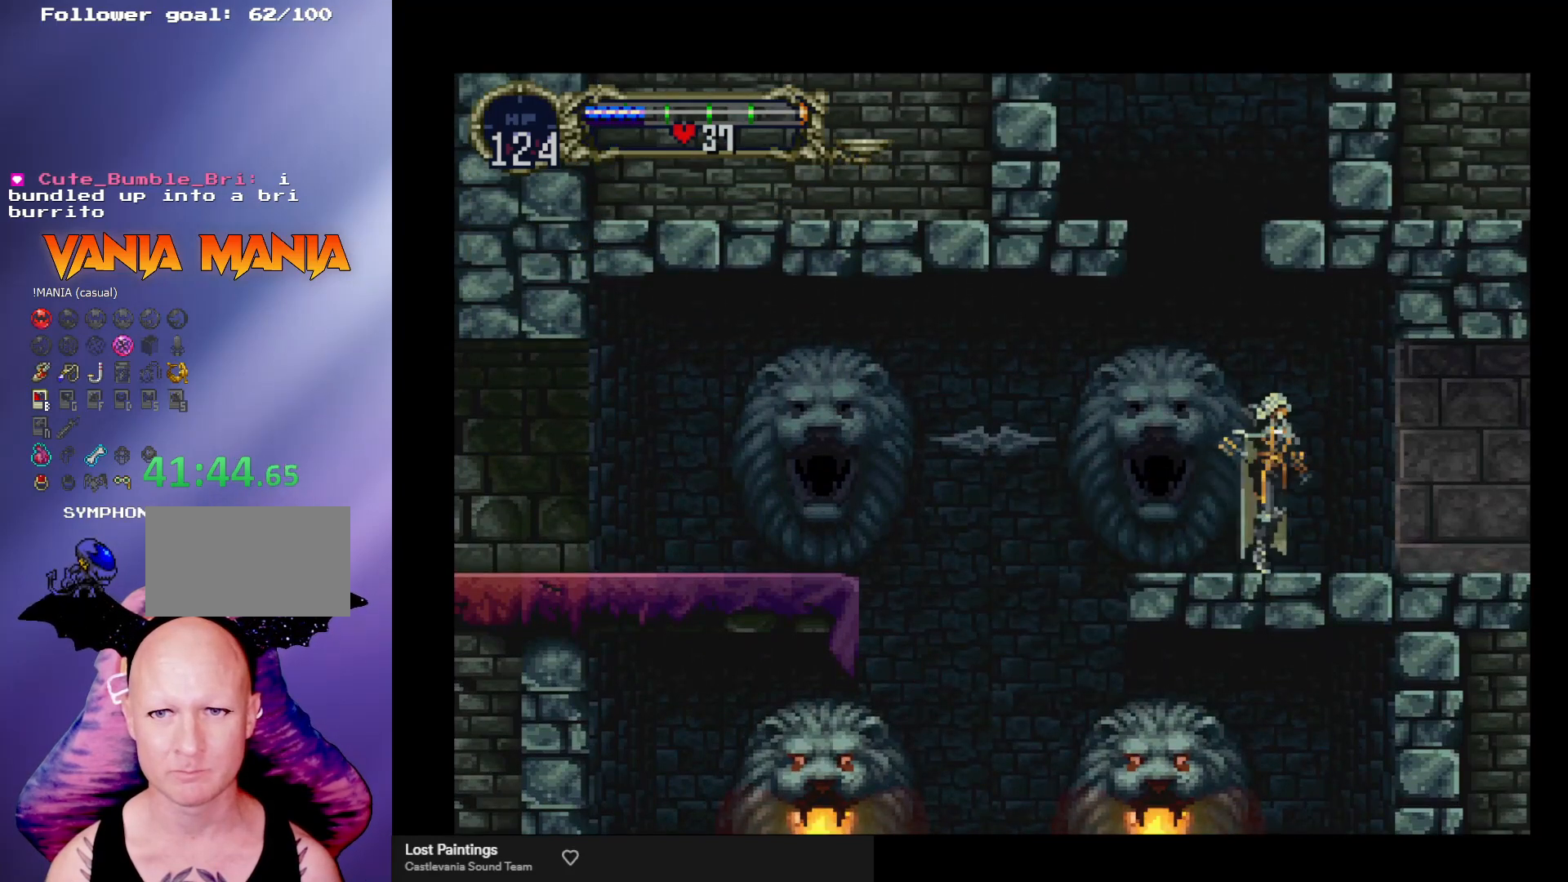
{"buttons": ["B"], "left_stick": "center", "events": [[100, "left_stick", "right"], [267, "left_stick", "left"], [333, "B", "down"], [367, "Y", "down"], [367, "left_stick", "center"], [433, "Y", "up"], [467, "B", "up"], [500, "B", "down"]]}
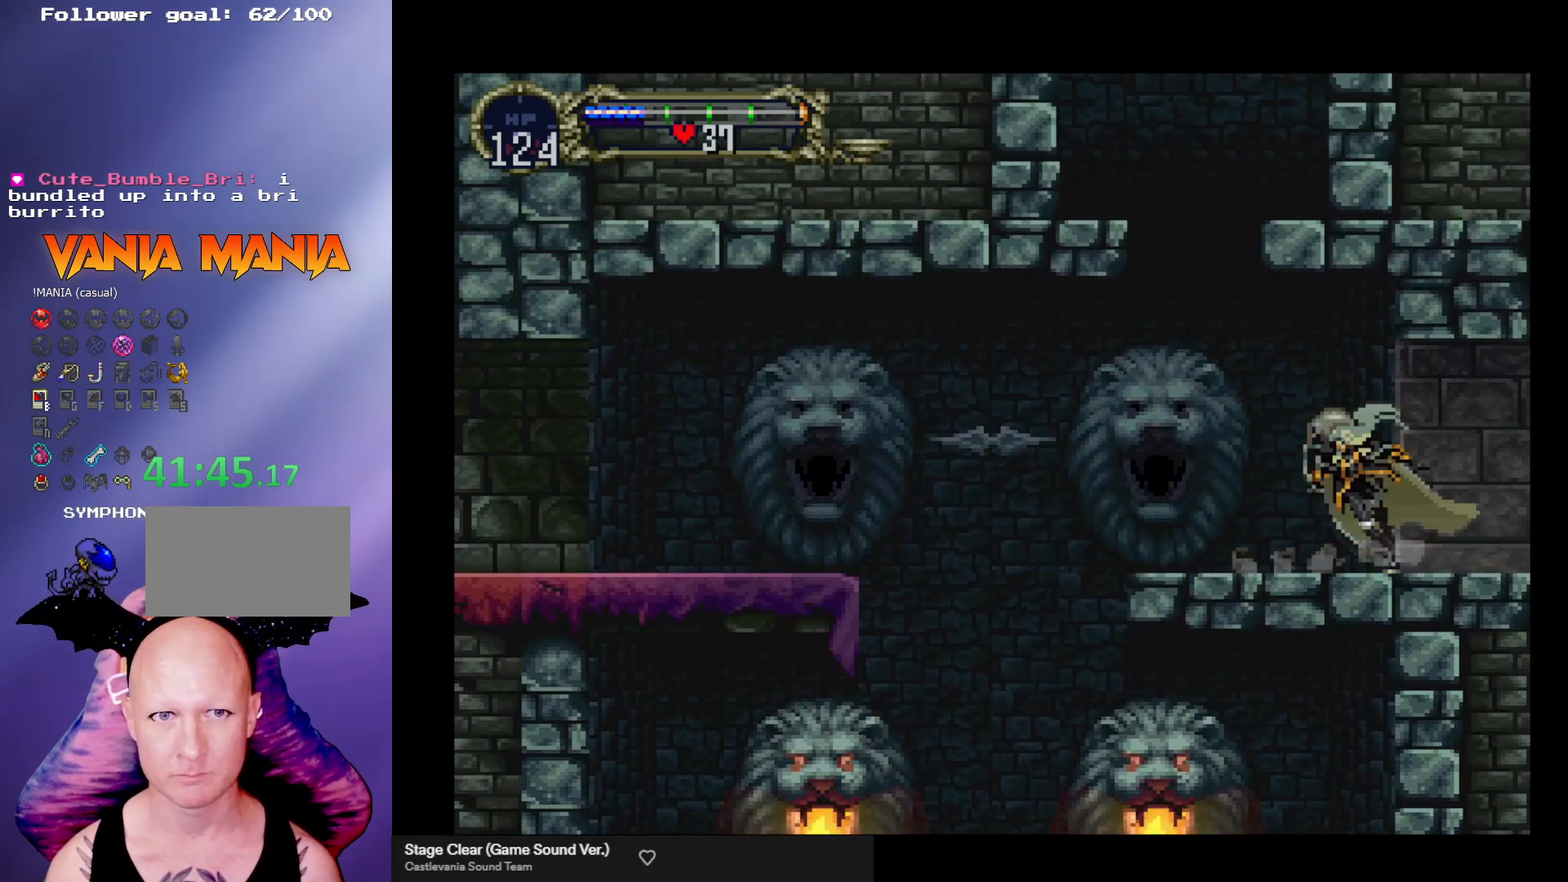
{"buttons": [], "left_stick": "center", "events": [[33, "Y", "down"], [67, "Y", "up"], [100, "B", "up"], [167, "B", "down"], [167, "Y", "down"], [200, "Y", "up"], [233, "B", "up"], [300, "B", "down"], [433, "Y", "down"], [467, "Y", "up"], [500, "B", "up"]]}
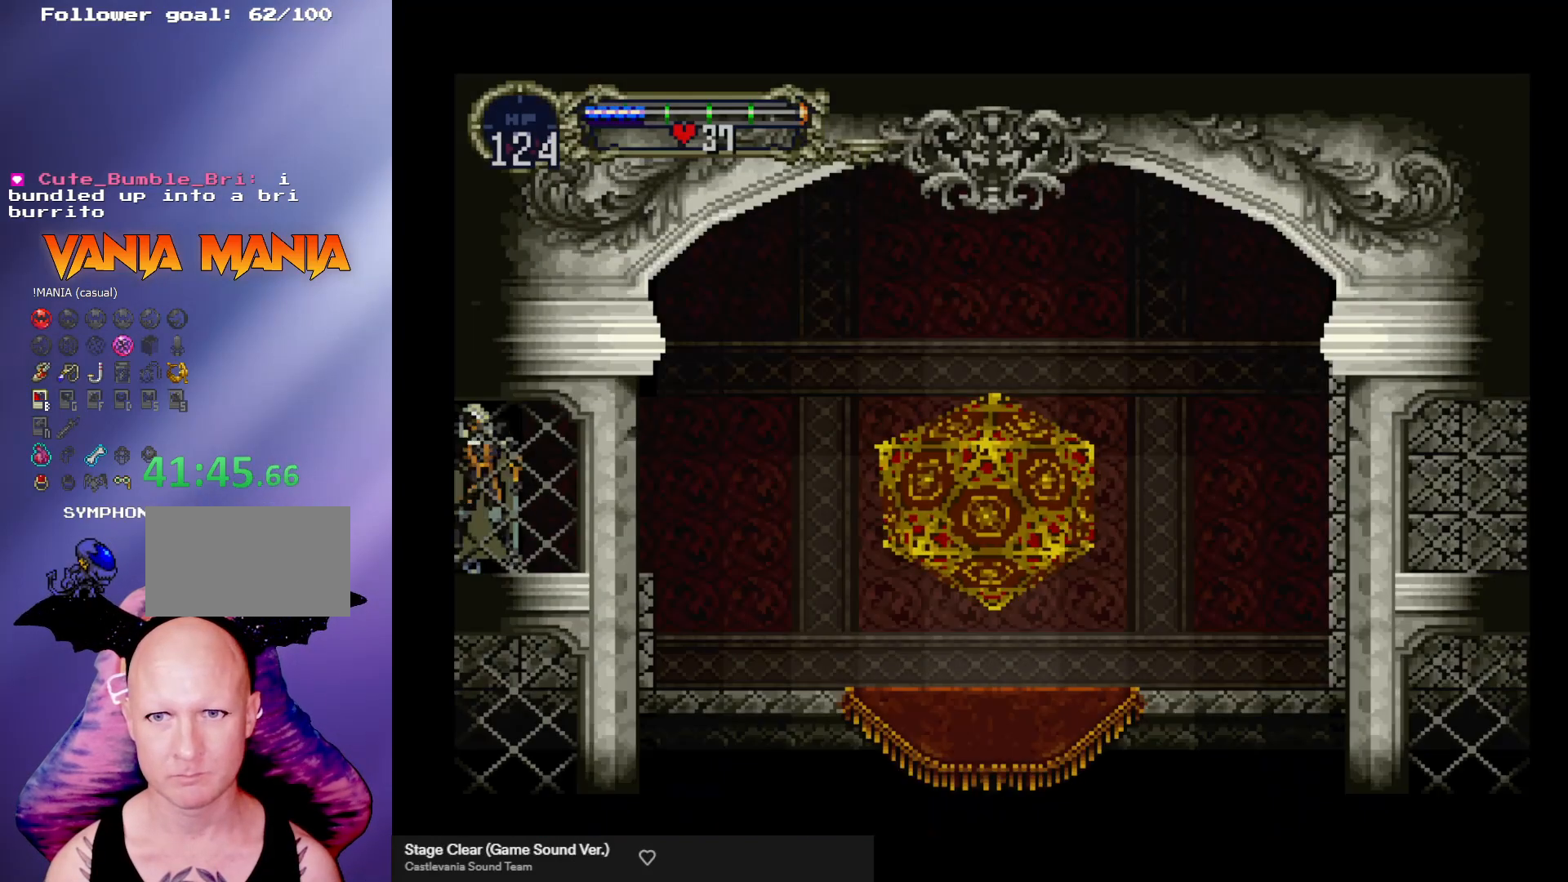
{"buttons": [], "left_stick": "right", "events": [[33, "left_stick", "right"], [267, "A", "down"], [467, "A", "up"]]}
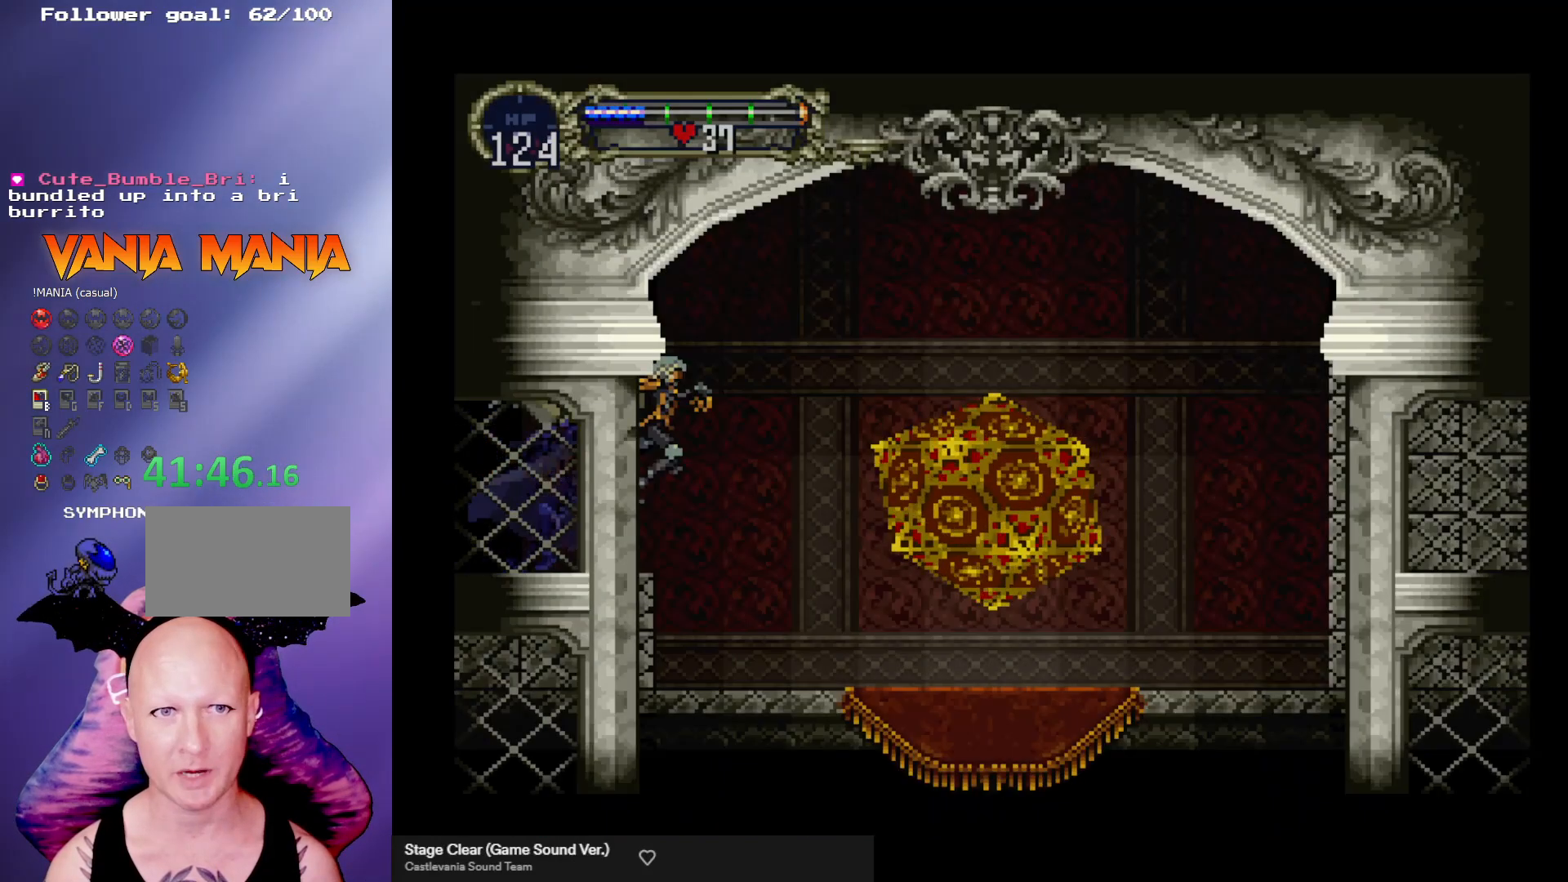
{"buttons": [], "left_stick": "right", "events": [[167, "A", "down"], [300, "A", "up"]]}
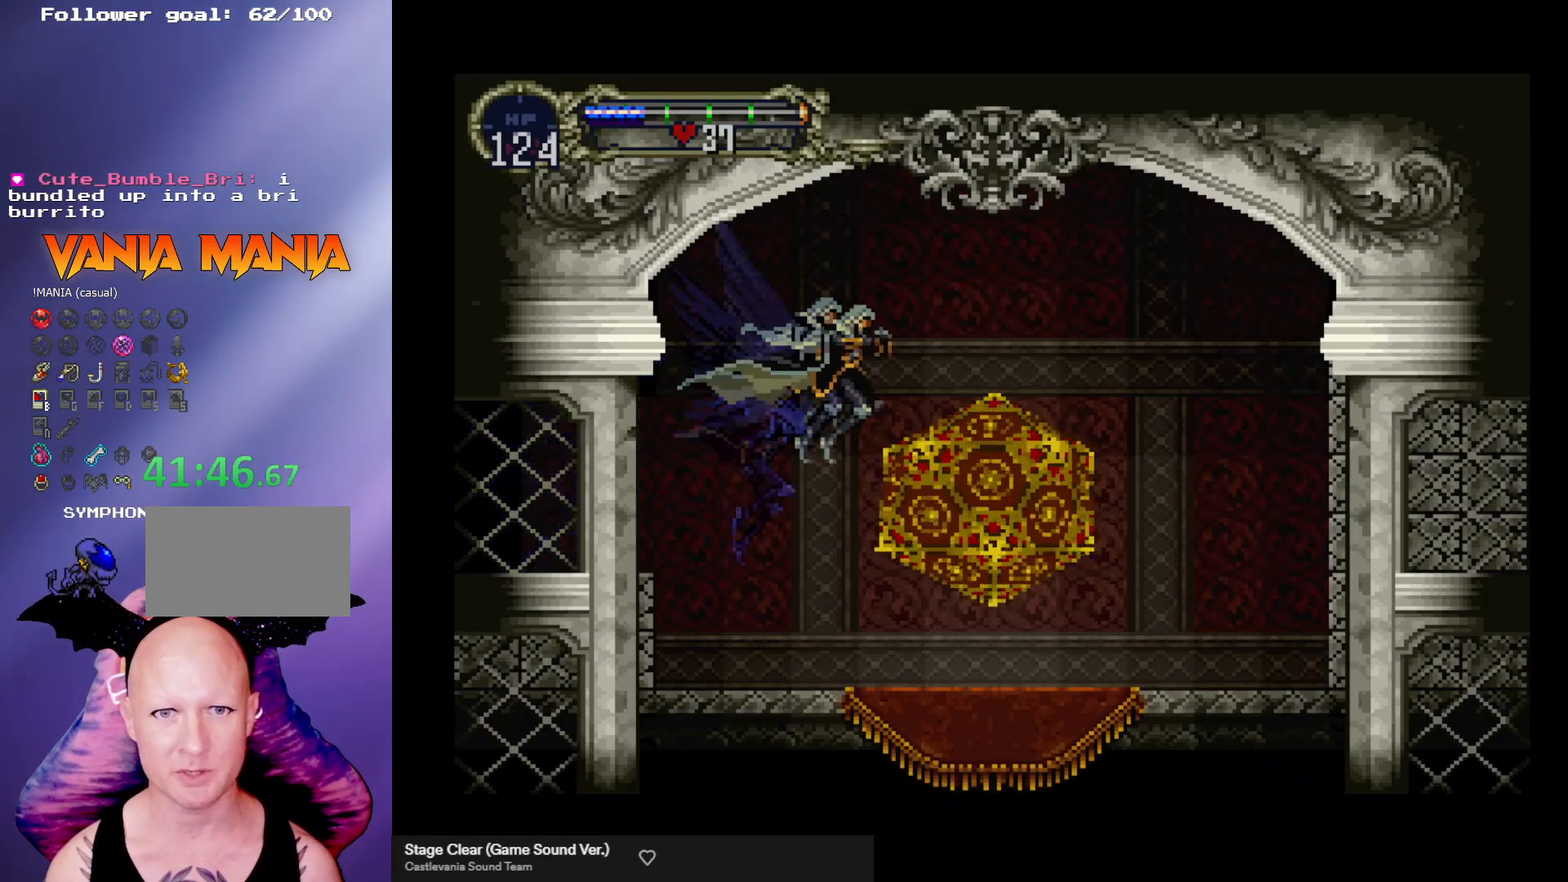
{"buttons": [], "left_stick": "up", "events": [[367, "left_stick", "center"], [433, "left_stick", "up"]]}
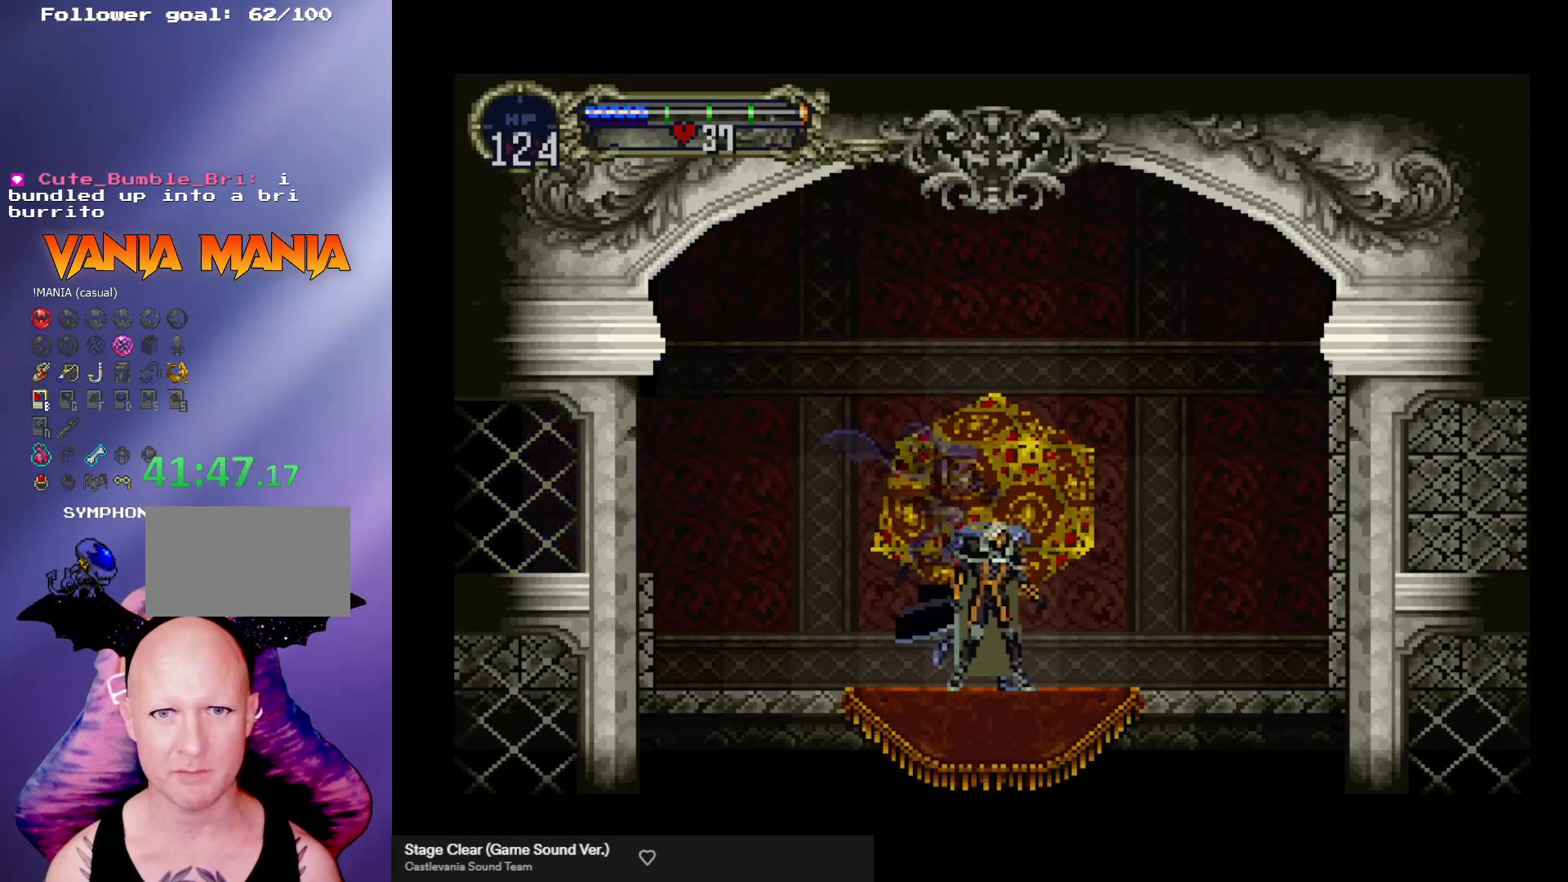
{"buttons": [], "left_stick": "center", "events": [[67, "left_stick", "center"], [200, "A", "down"], [267, "A", "up"]]}
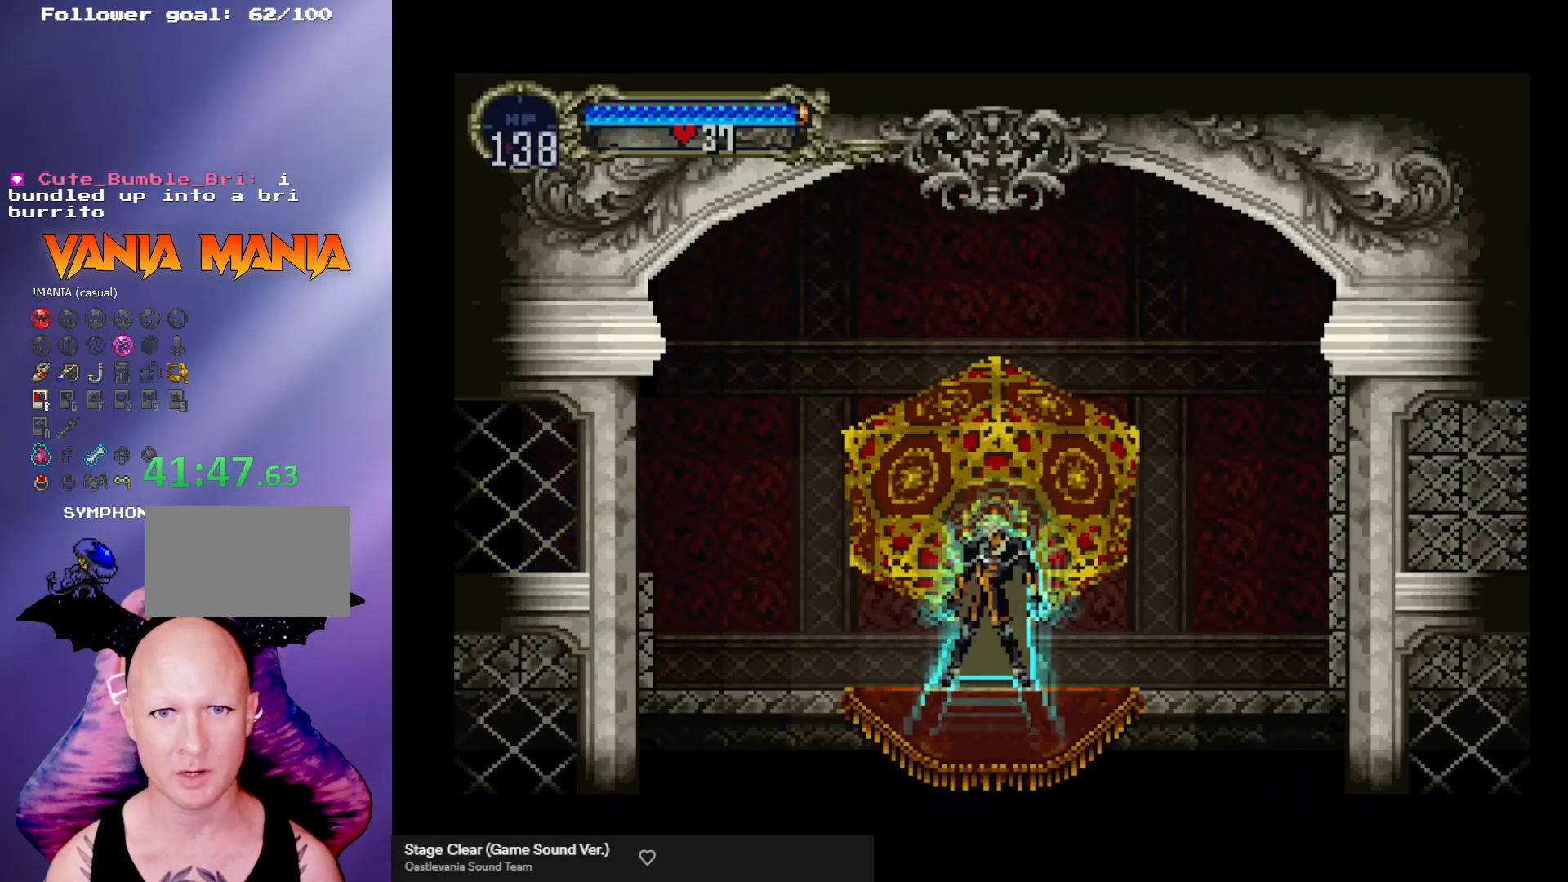
{"buttons": [], "left_stick": "center", "events": []}
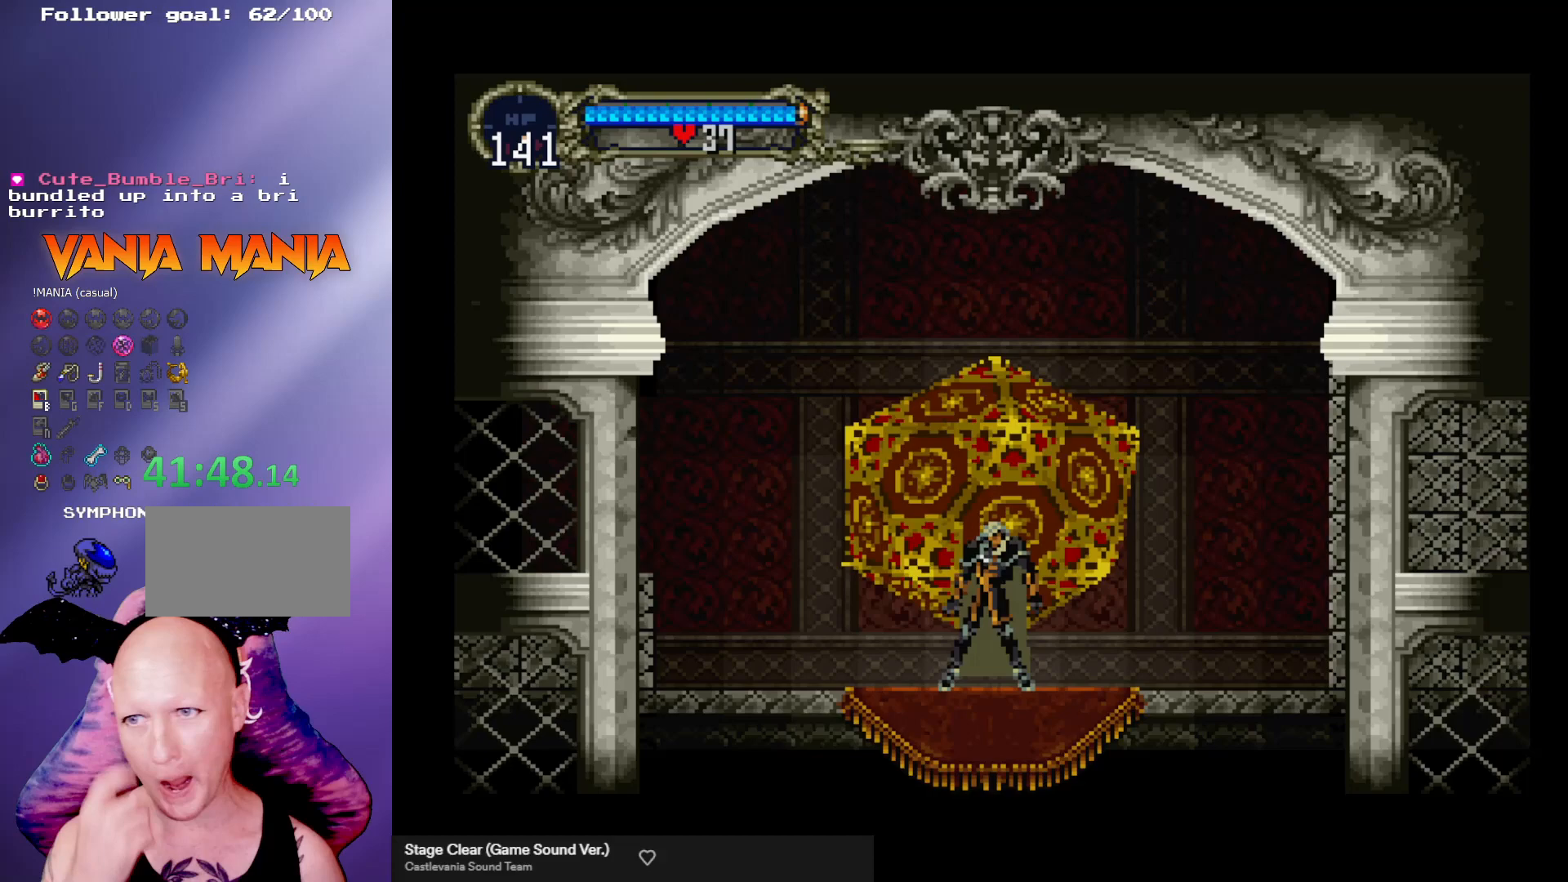
{"buttons": [], "left_stick": "center", "events": []}
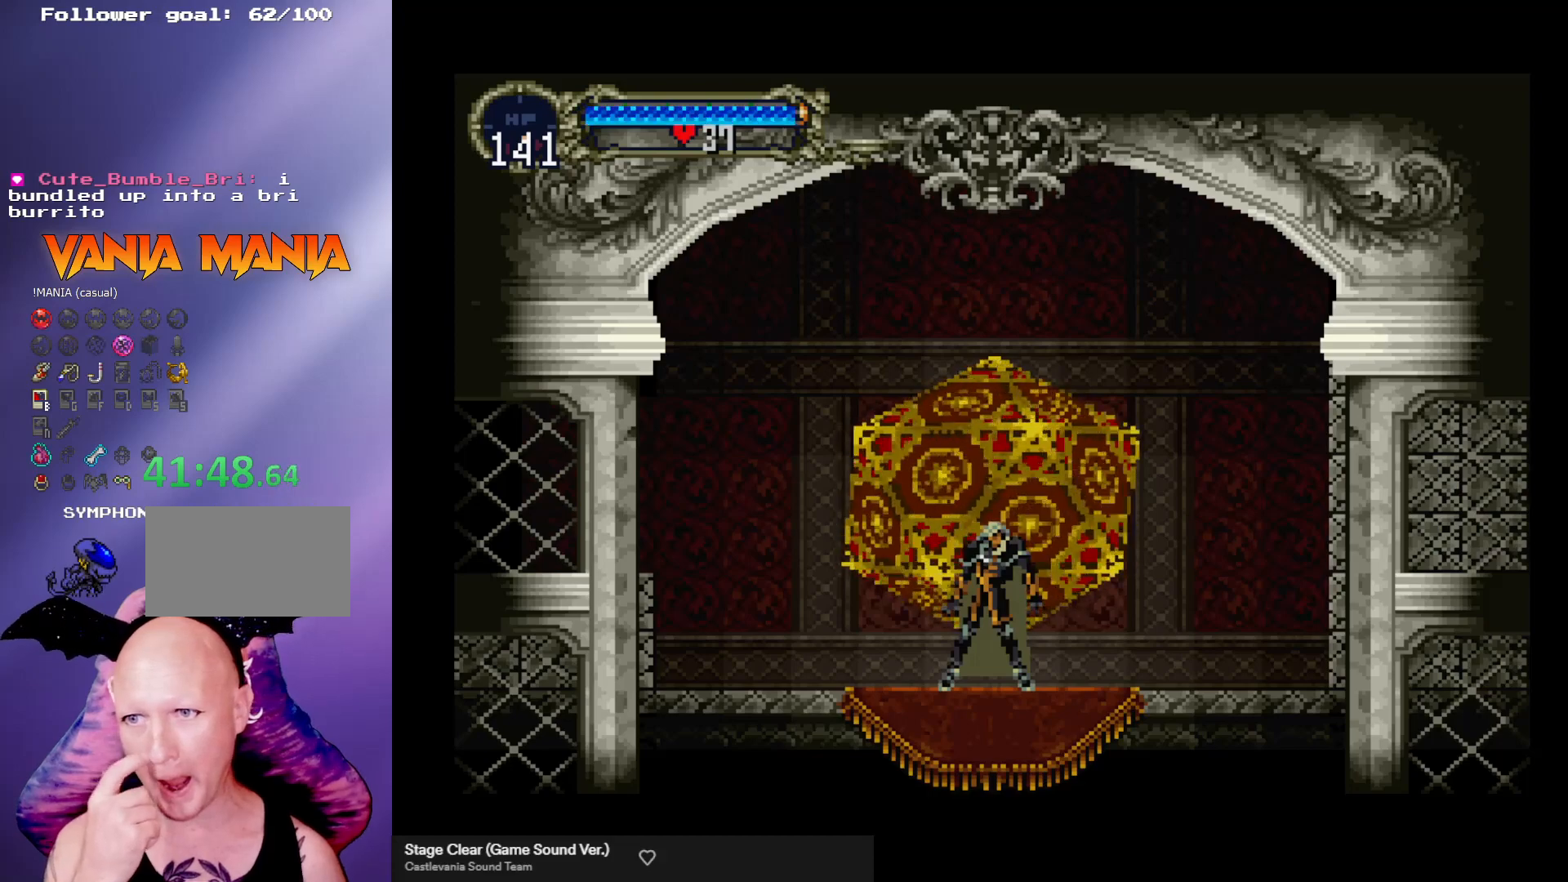
{"buttons": [], "left_stick": "center", "events": []}
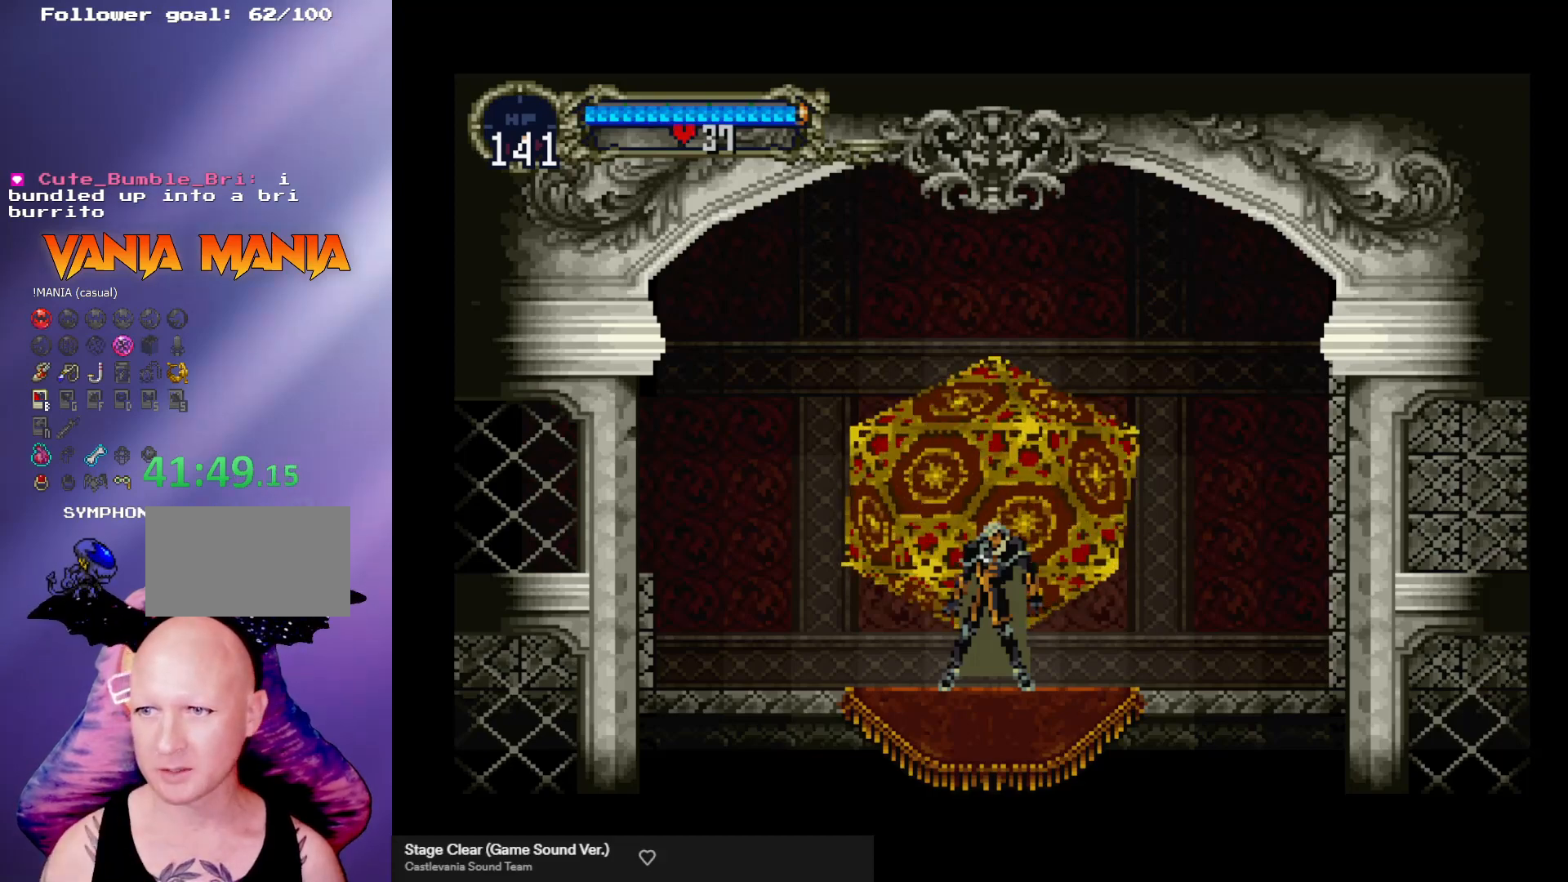
{"buttons": [], "left_stick": "center", "events": []}